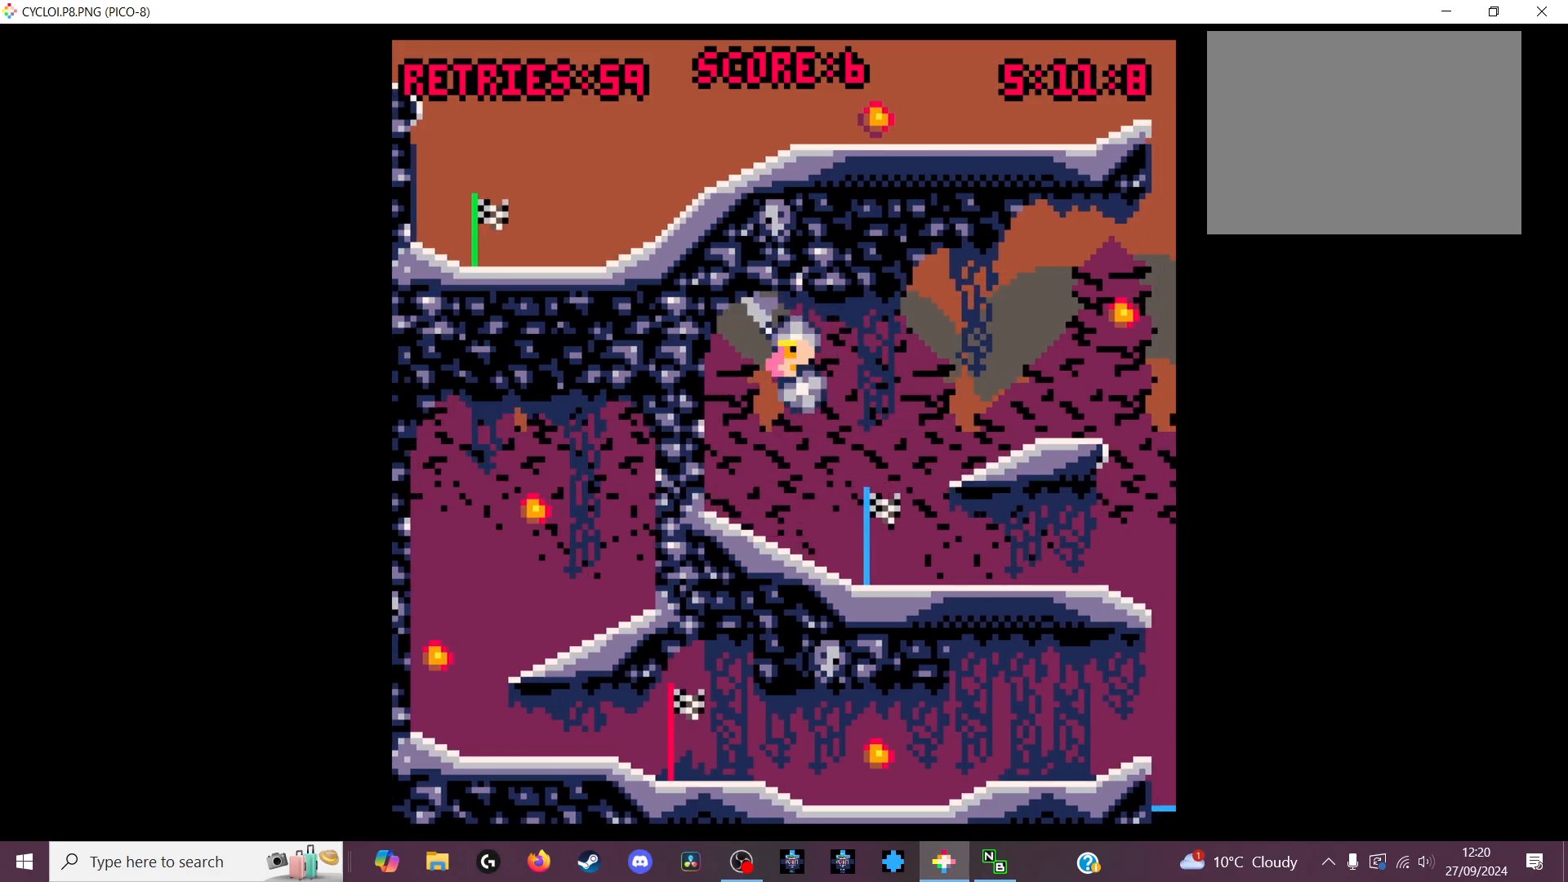
Gameplay with keyboard; each line is a JSON object with the keys held at the frame after it. "events" lists presses ("down") and releases ("up") of "down", "left", "right", "up", "x" and "z" between this image and that frame as [ms after this image, input, new state], when the widget could be followed in between. No other keys are recorded. Mouse input is not recorded.
{"keys": [], "events": [[33, "z", "up"]]}
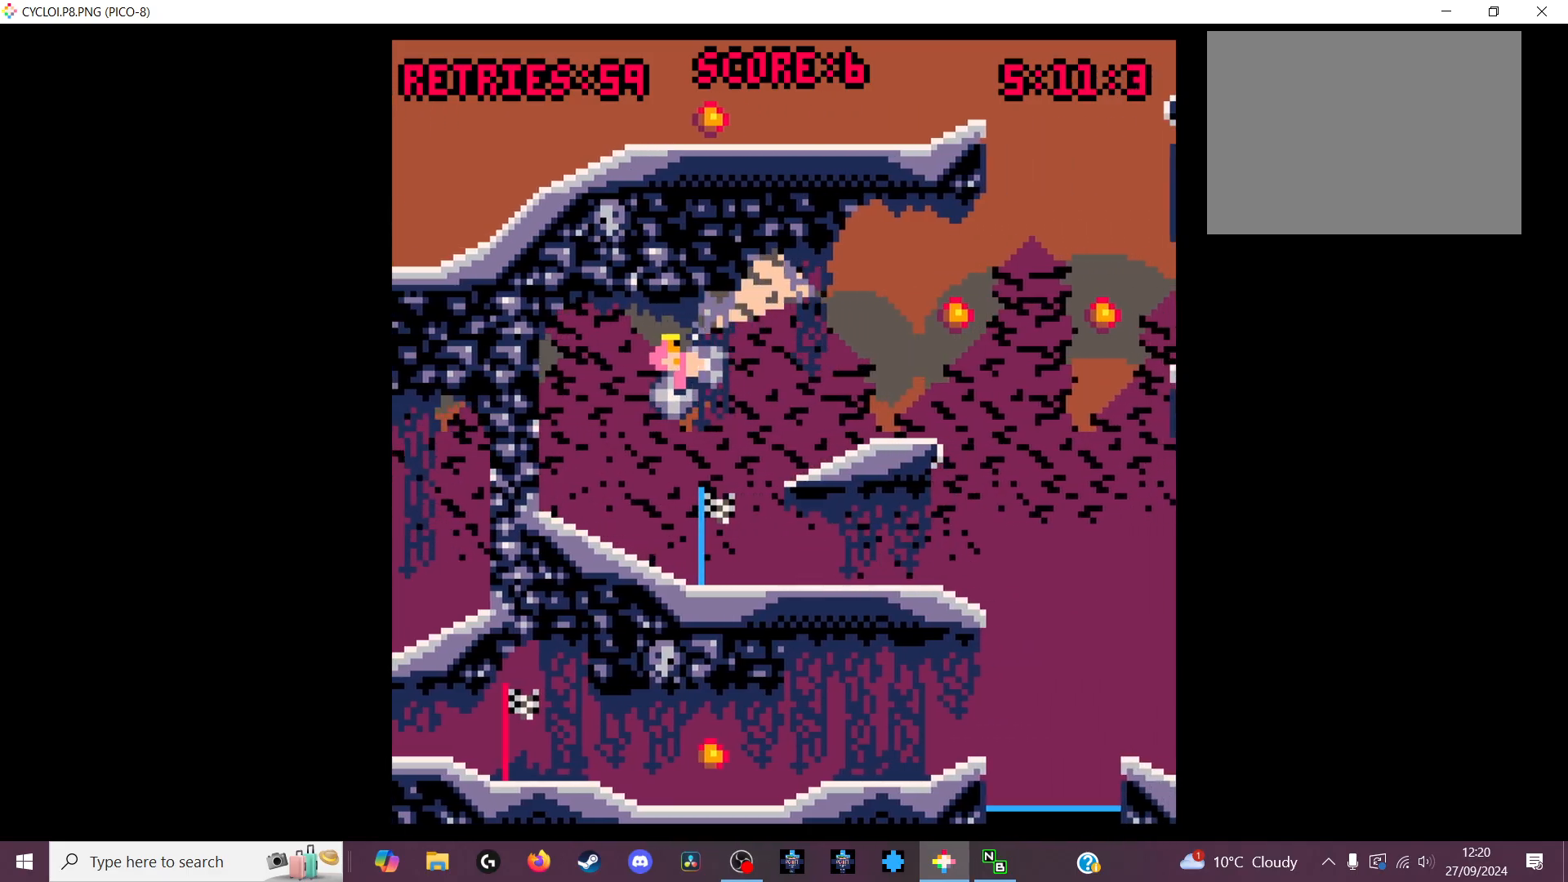
{"keys": [], "events": []}
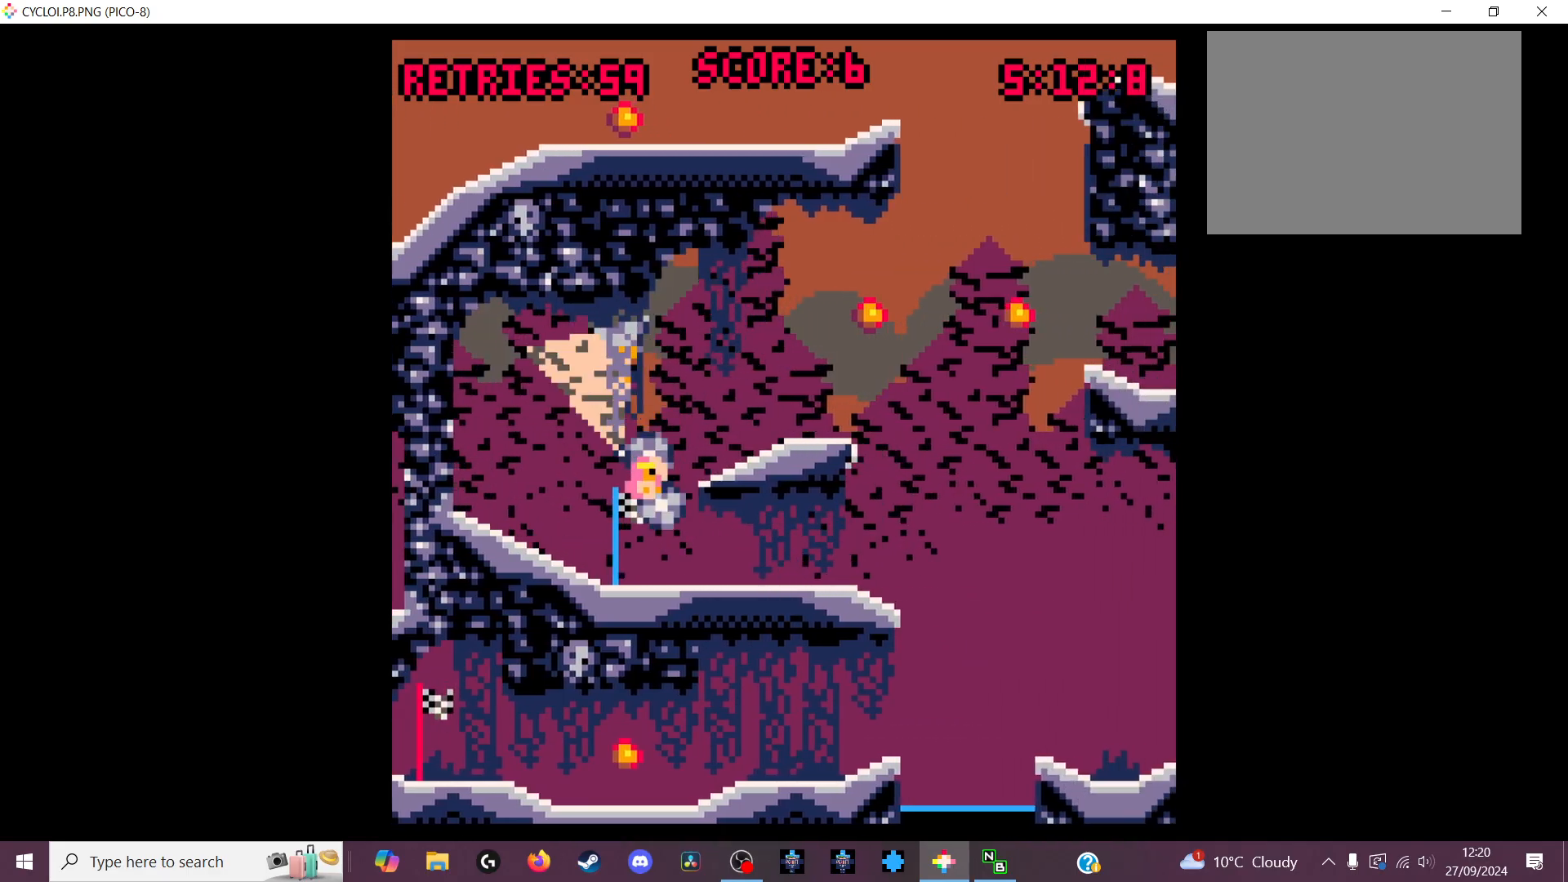
{"keys": [], "events": [[133, "x", "down"], [266, "x", "up"]]}
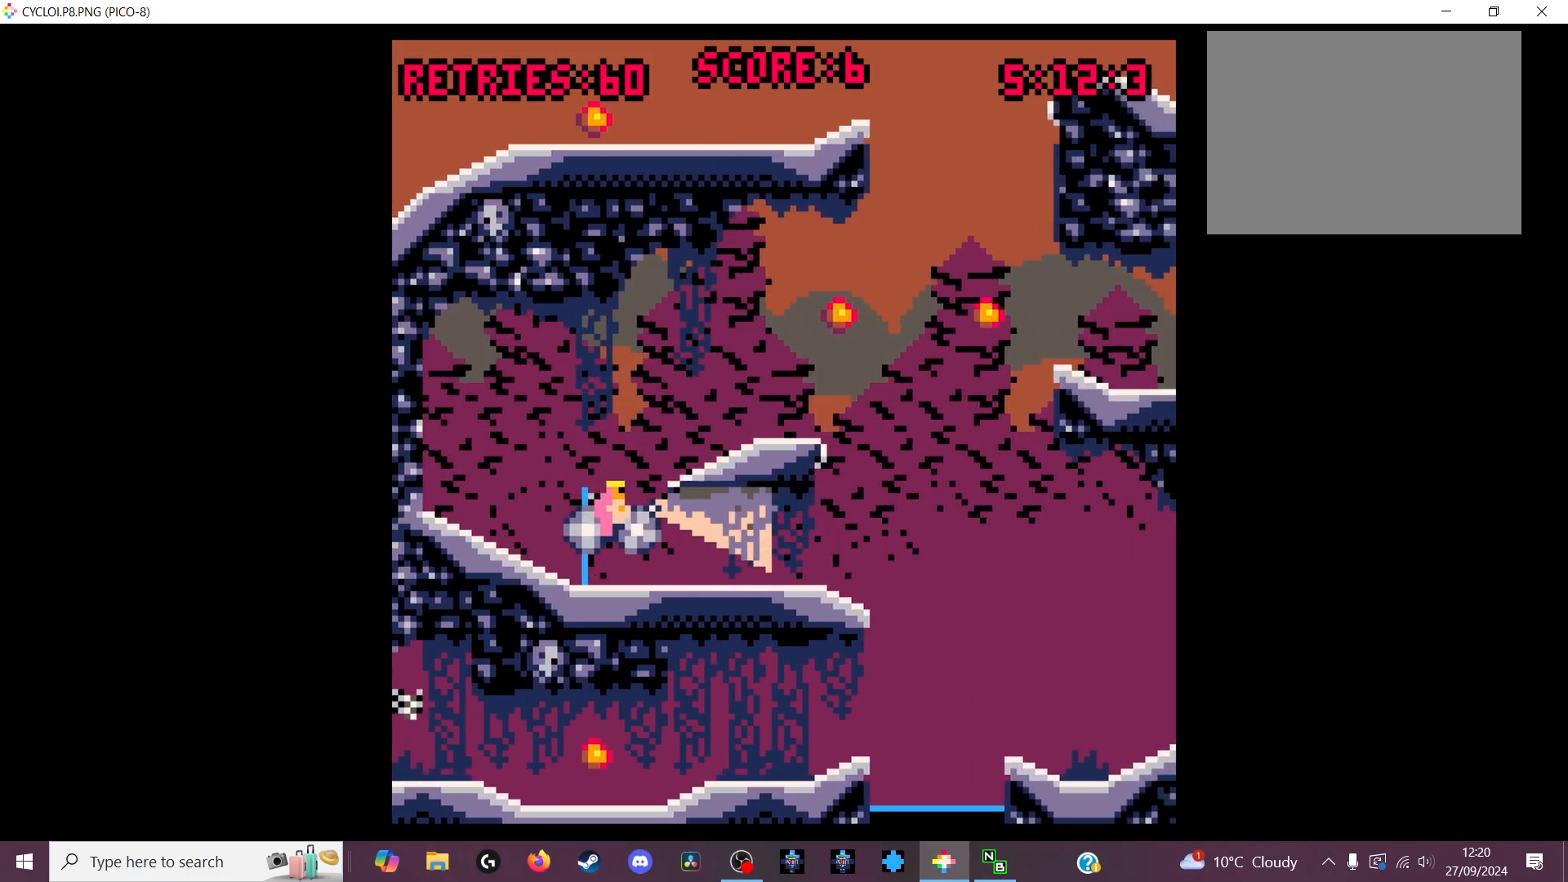
{"keys": [], "events": []}
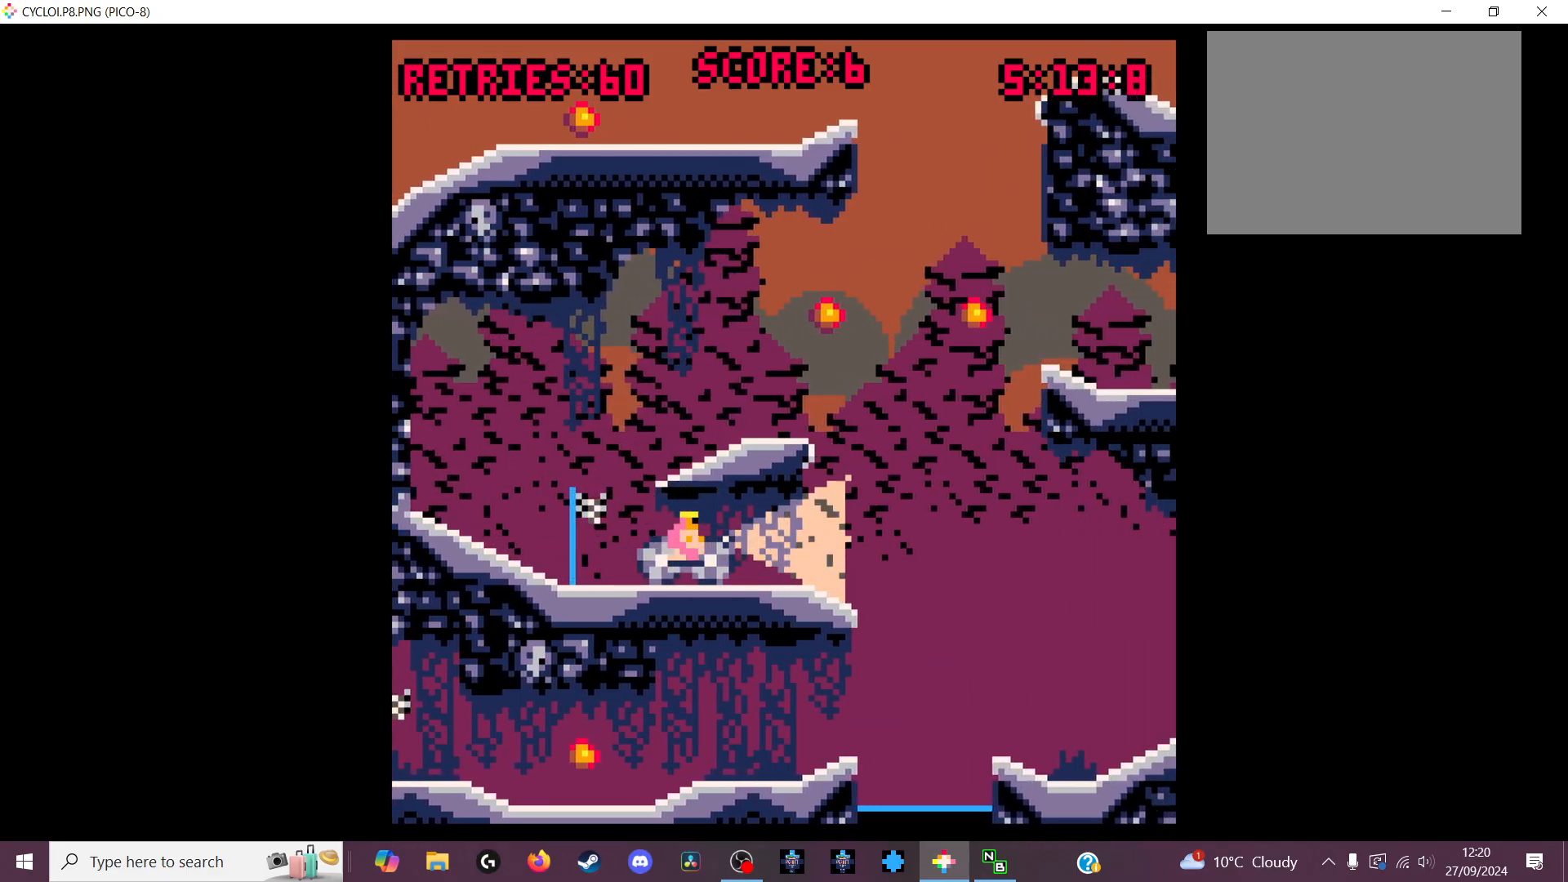
{"keys": [], "events": [[133, "z", "down"], [266, "z", "up"]]}
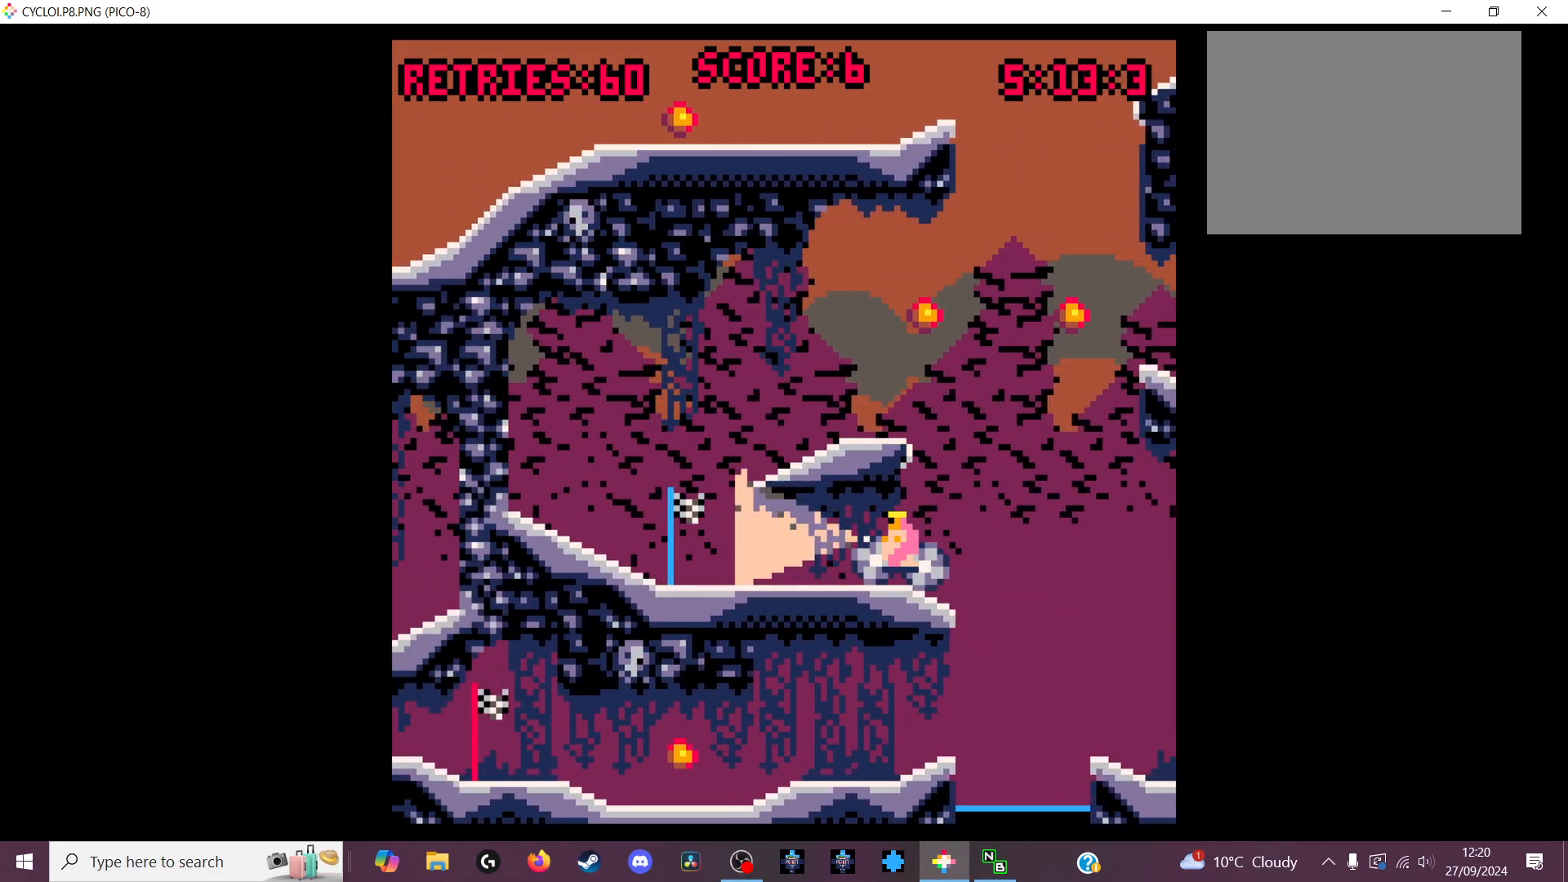
{"keys": [], "events": []}
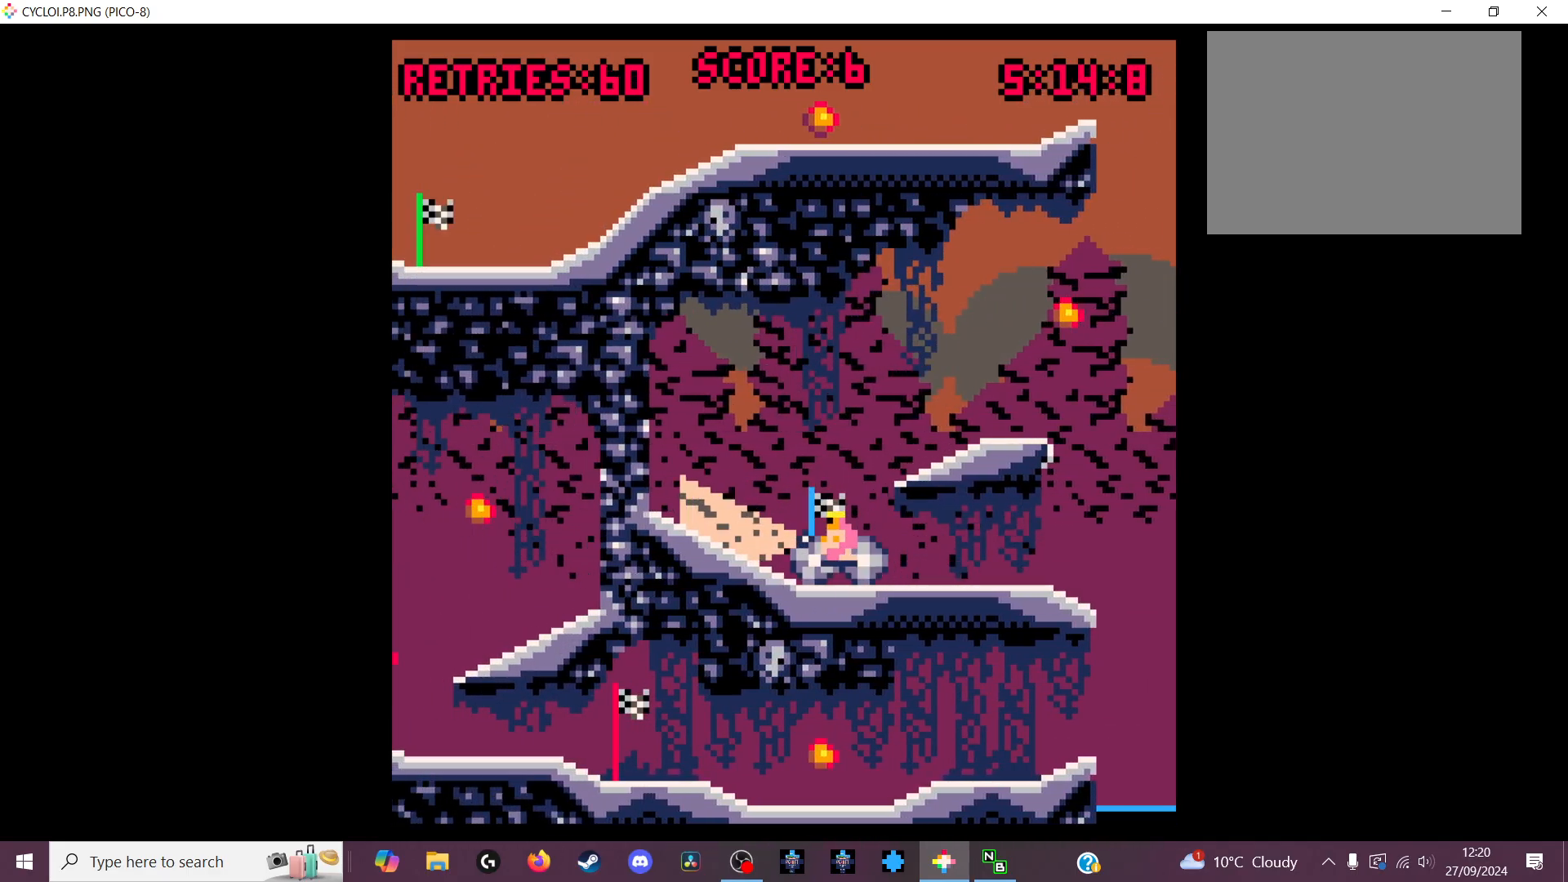
{"keys": [], "events": []}
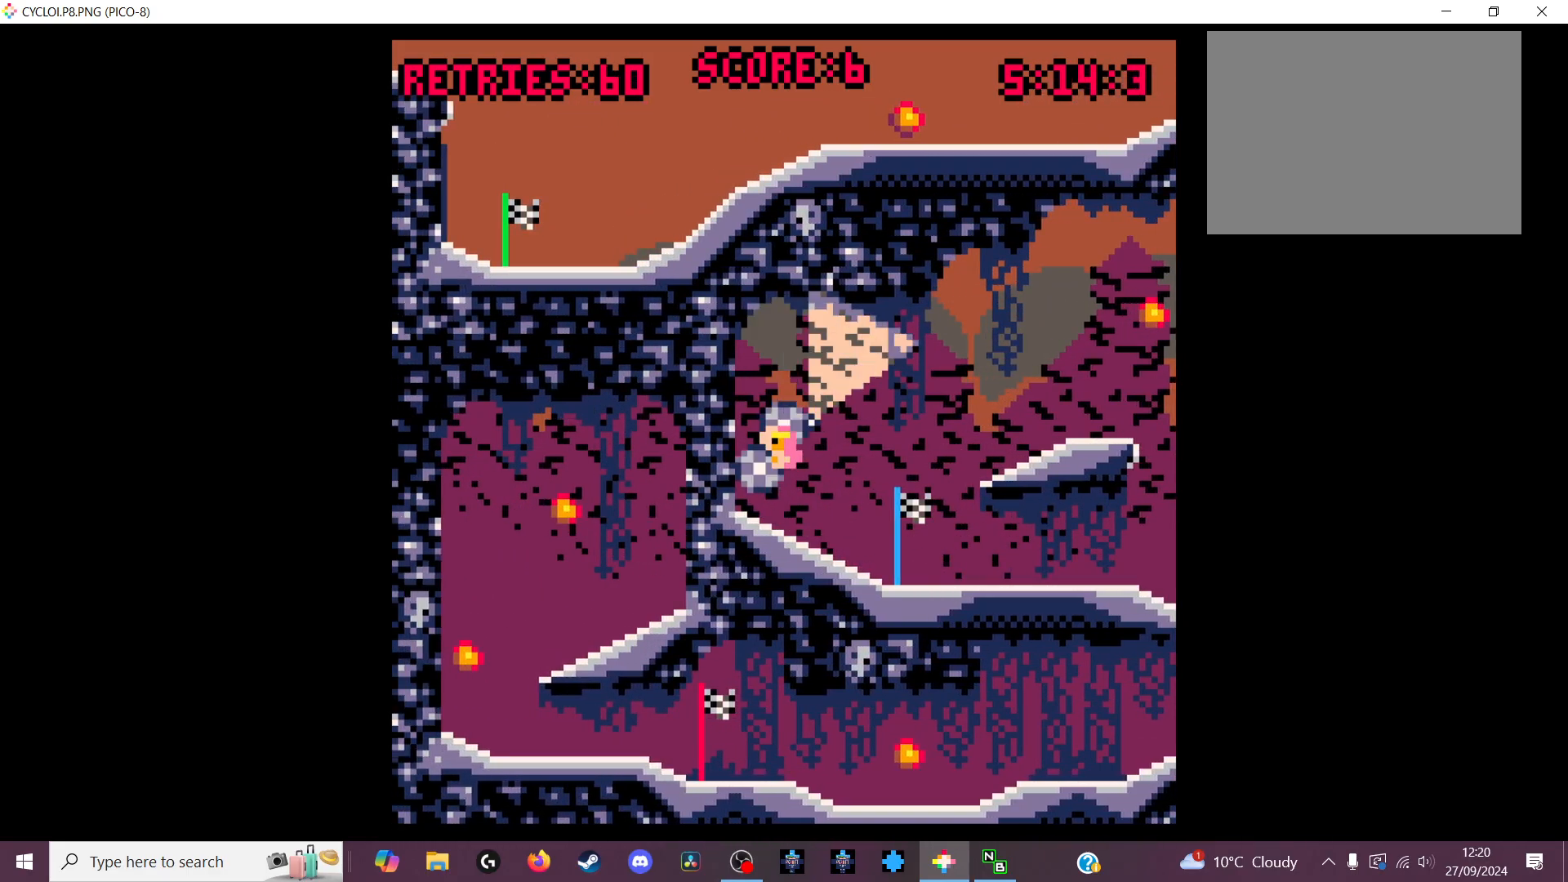
{"keys": ["z"], "events": [[466, "z", "down"]]}
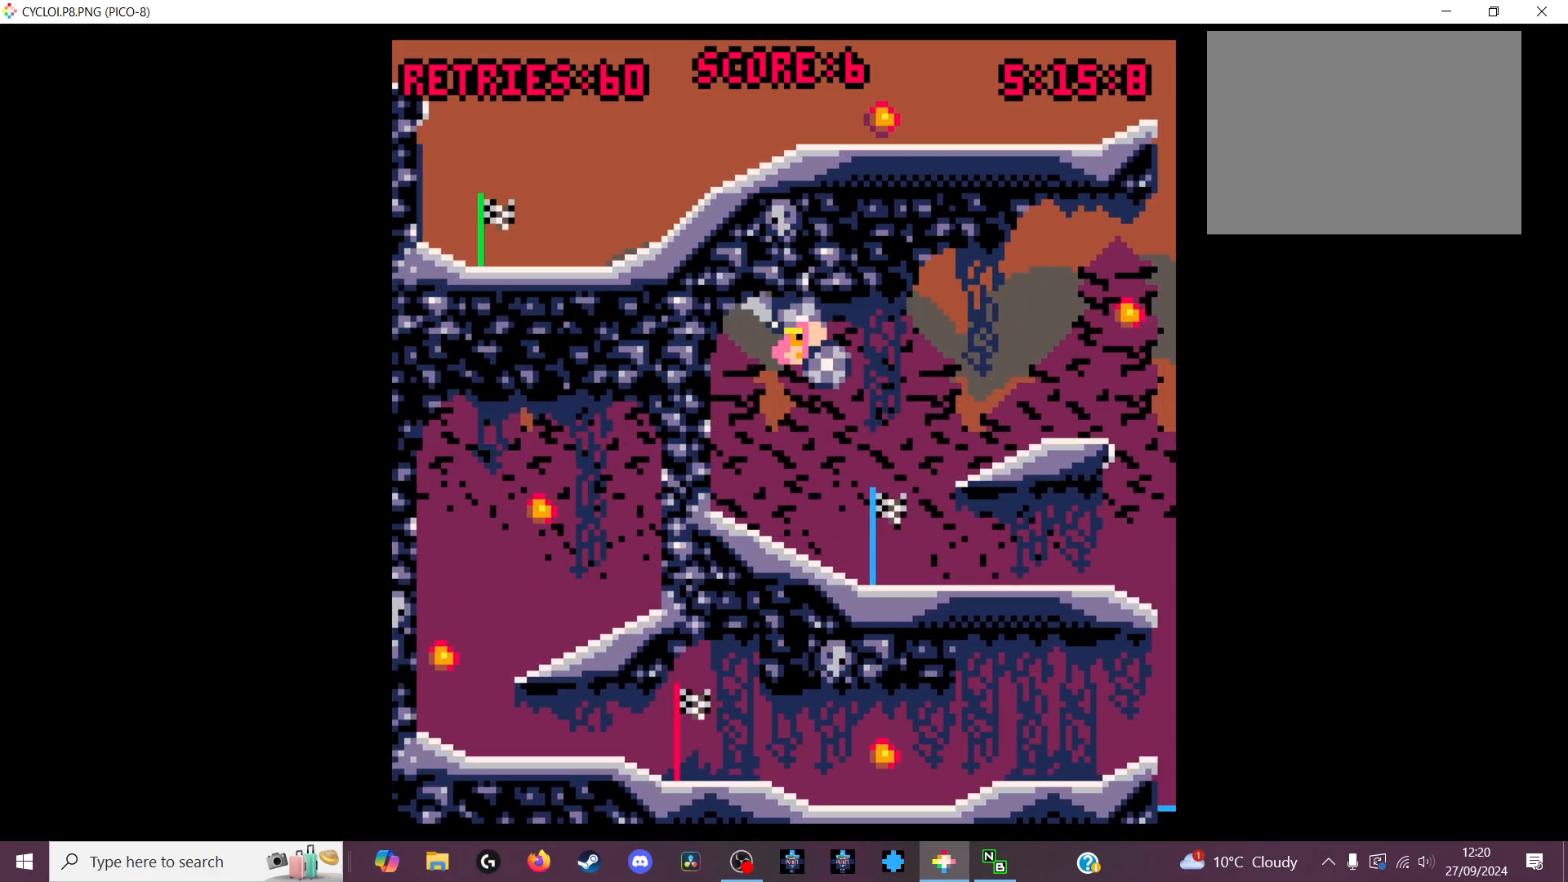
{"keys": [], "events": [[33, "z", "up"]]}
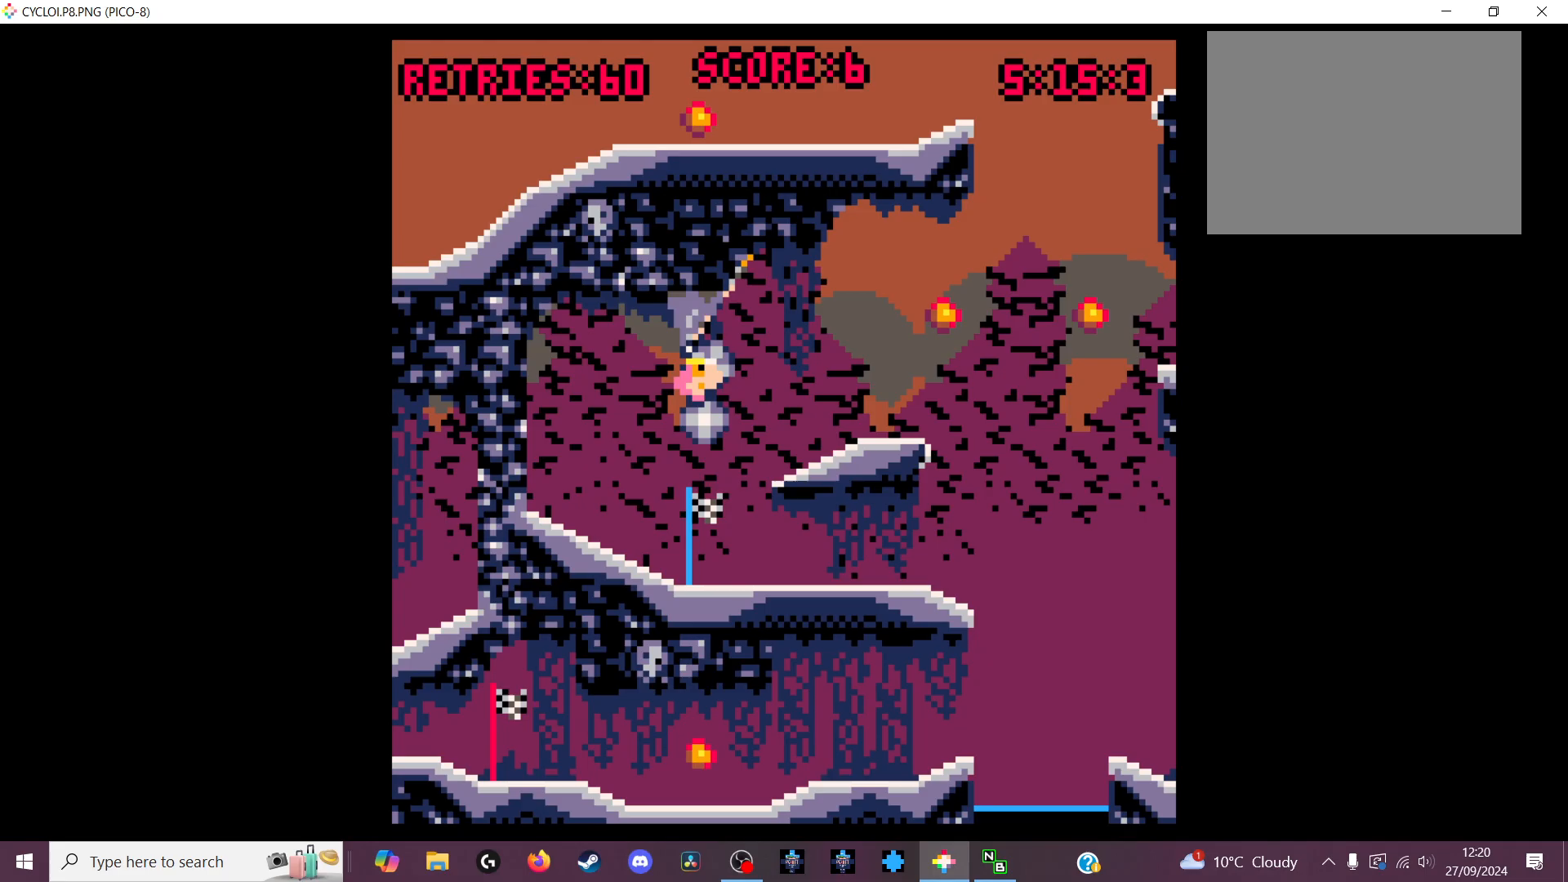
{"keys": [], "events": []}
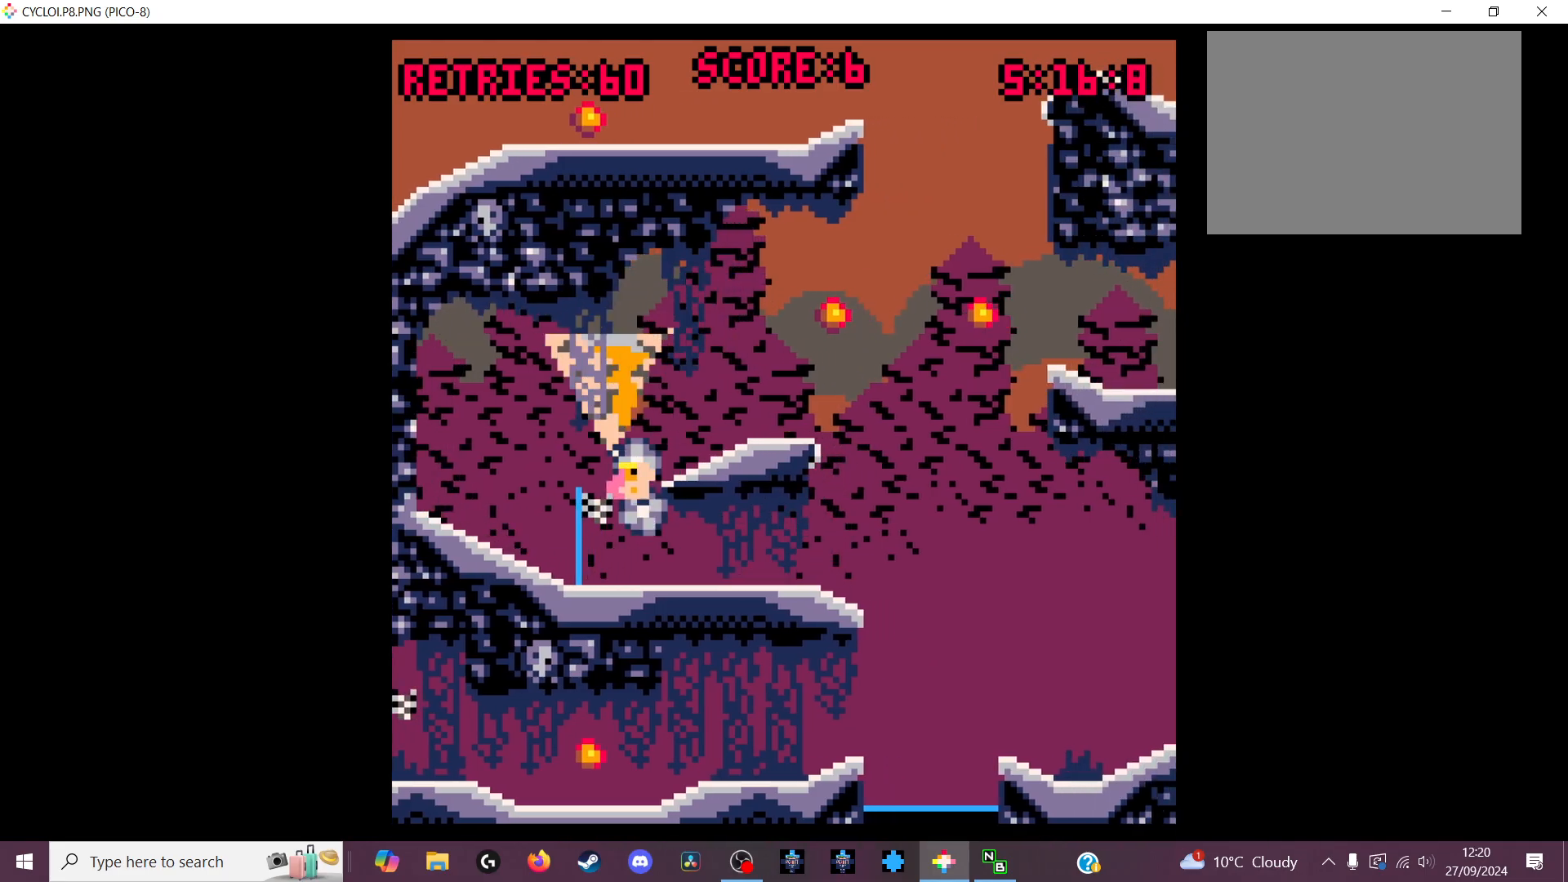
{"keys": [], "events": [[366, "x", "down"], [466, "x", "up"]]}
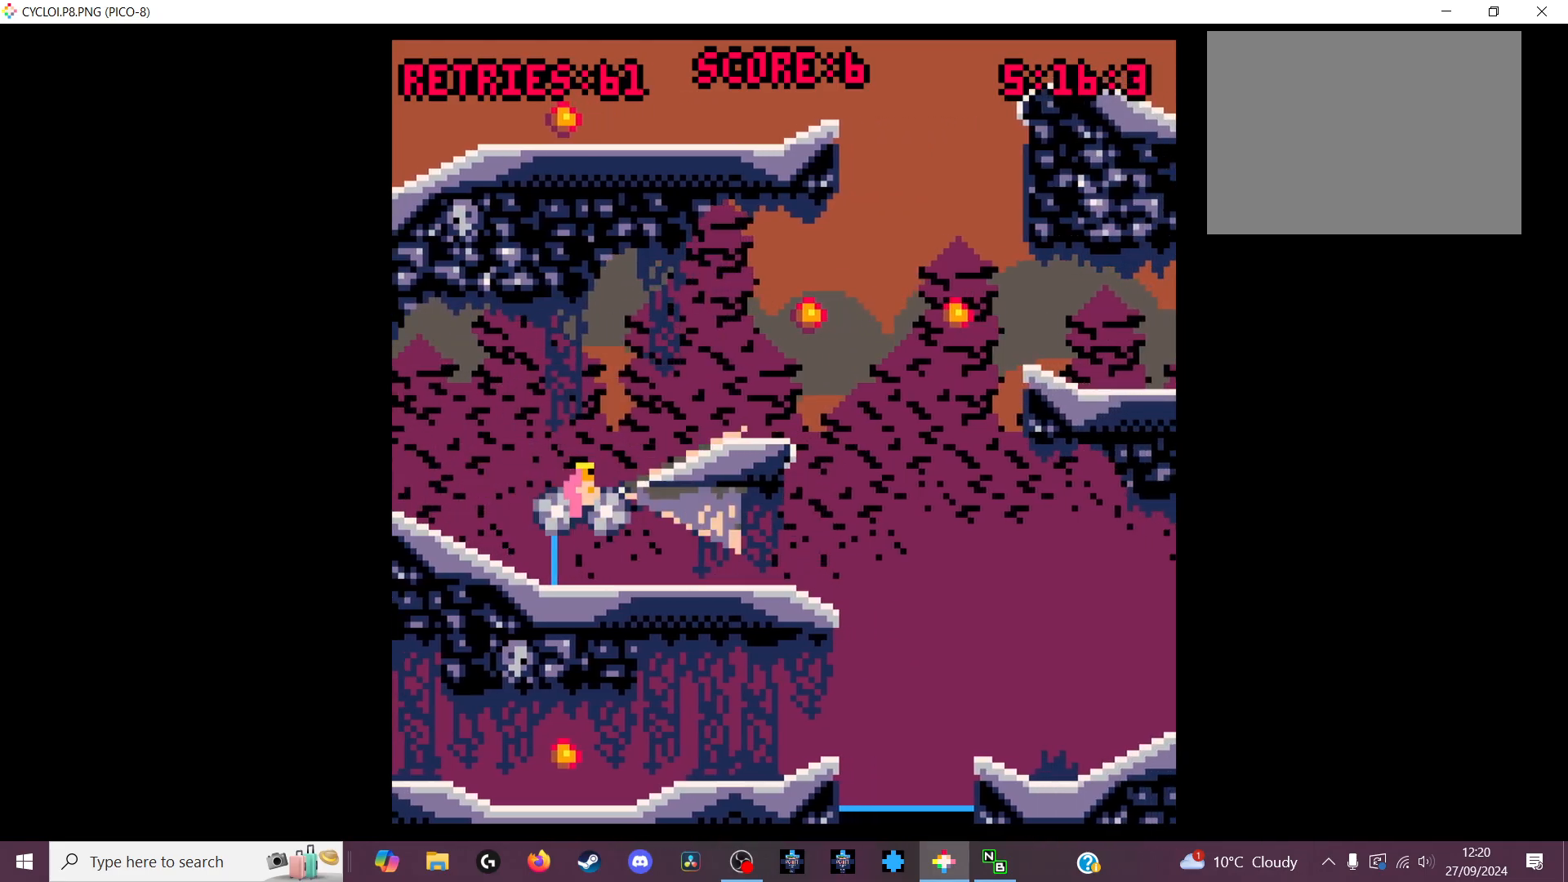
{"keys": [], "events": []}
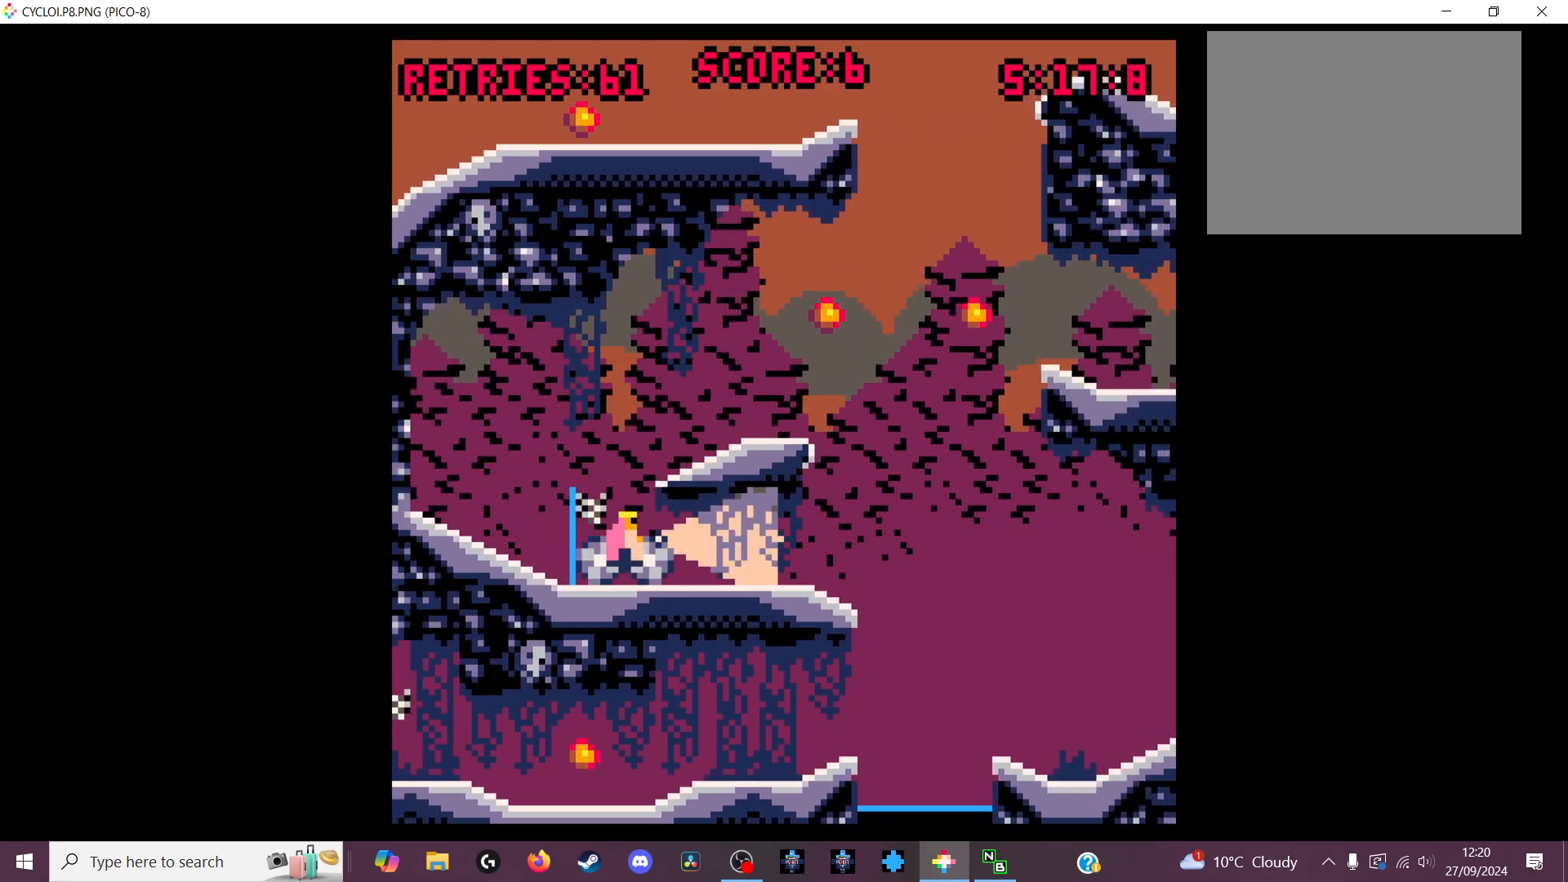
{"keys": [], "events": [[300, "z", "down"], [433, "z", "up"]]}
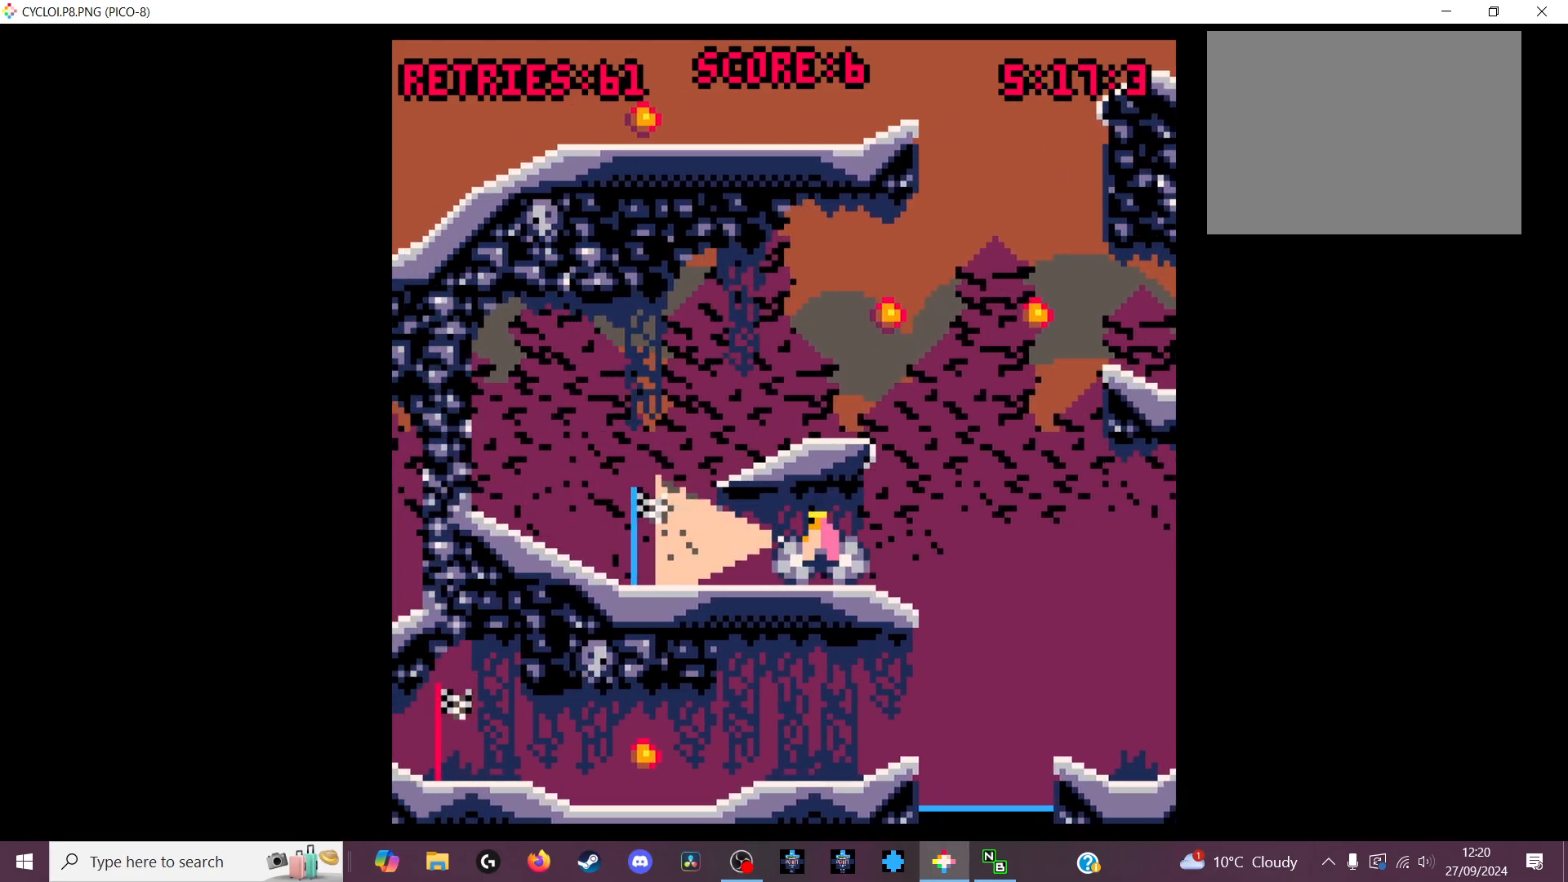
{"keys": [], "events": []}
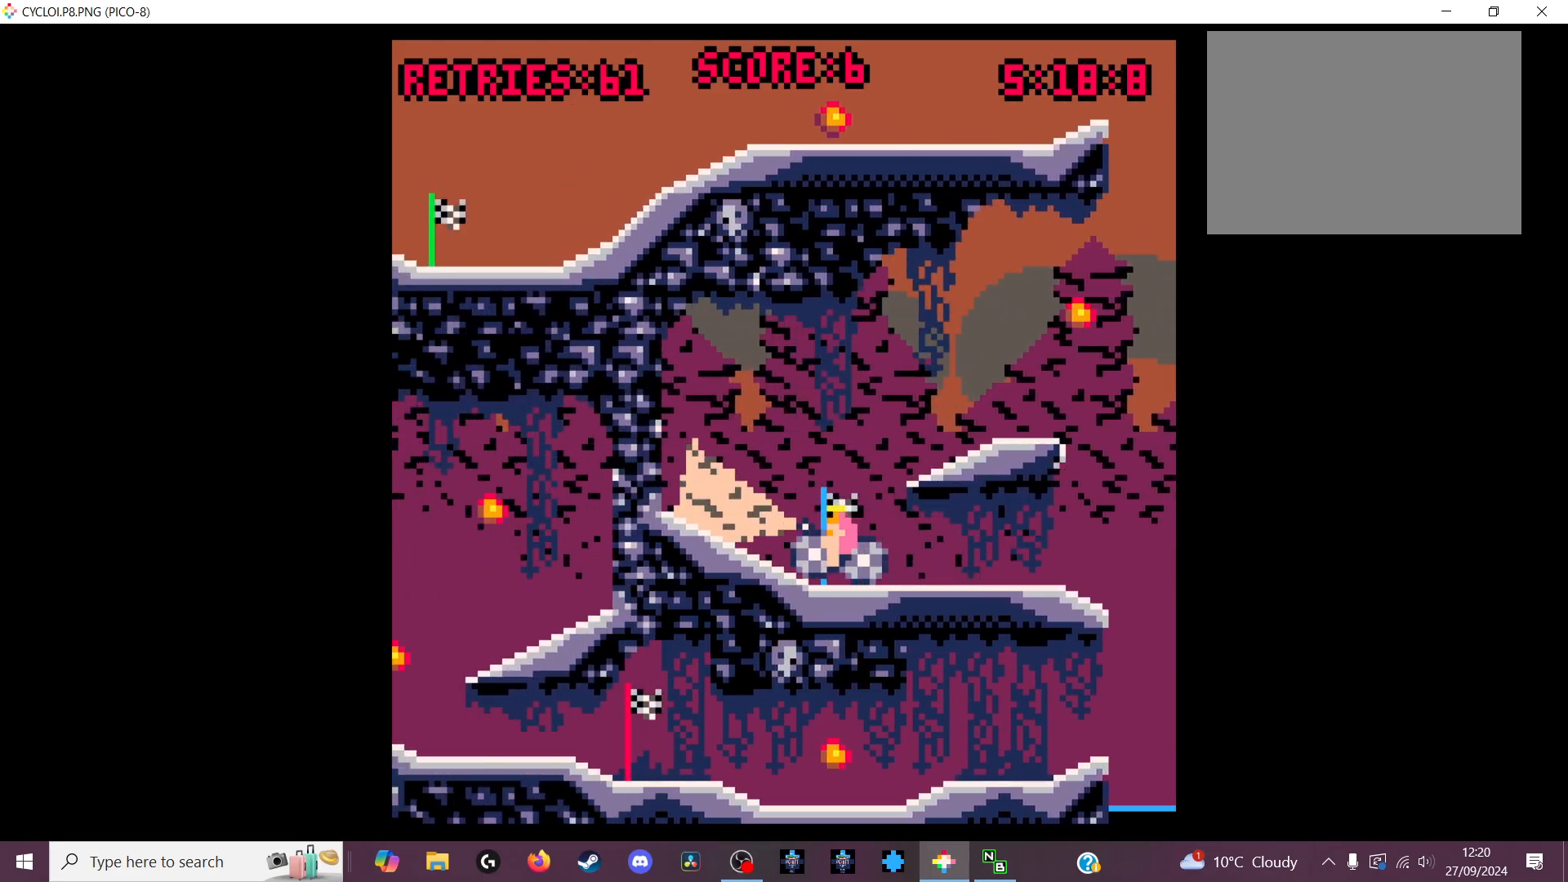
{"keys": [], "events": []}
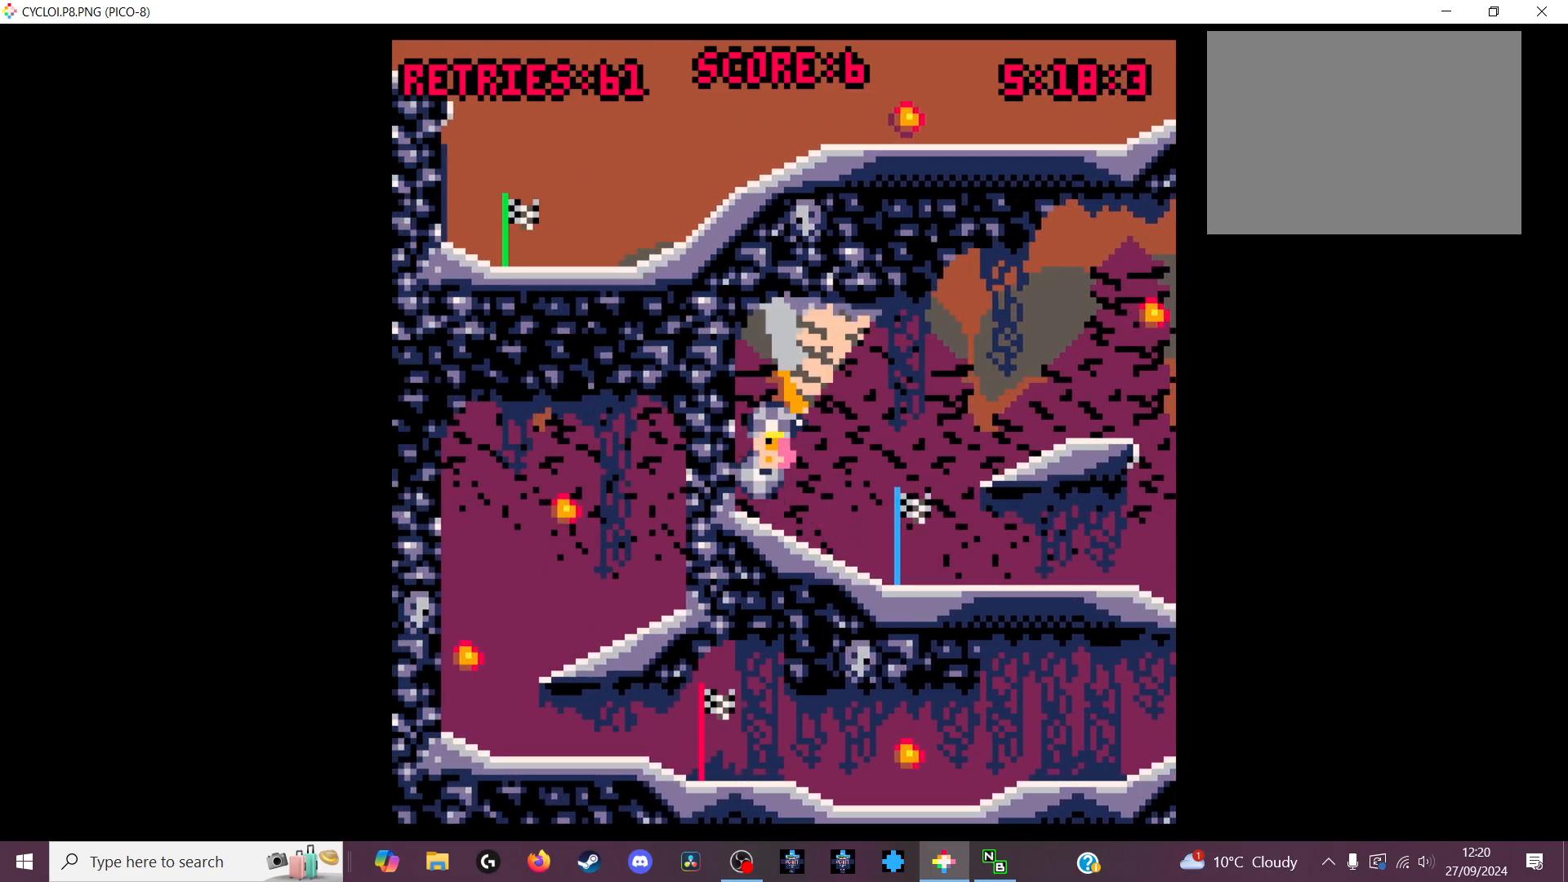
{"keys": [], "events": []}
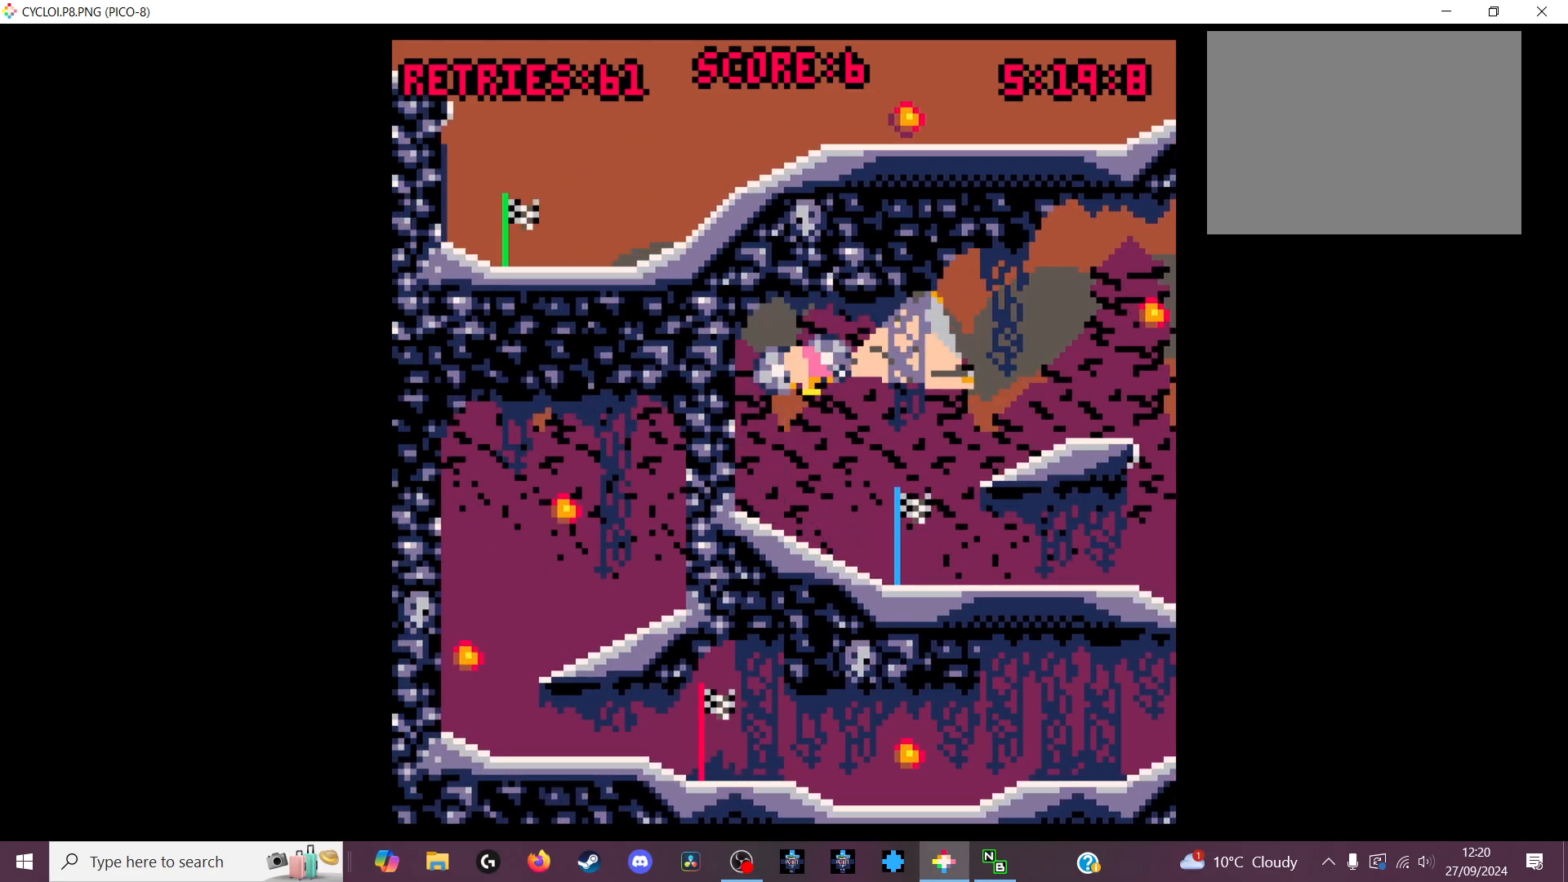
{"keys": [], "events": [[366, "z", "down"], [400, "z", "up"]]}
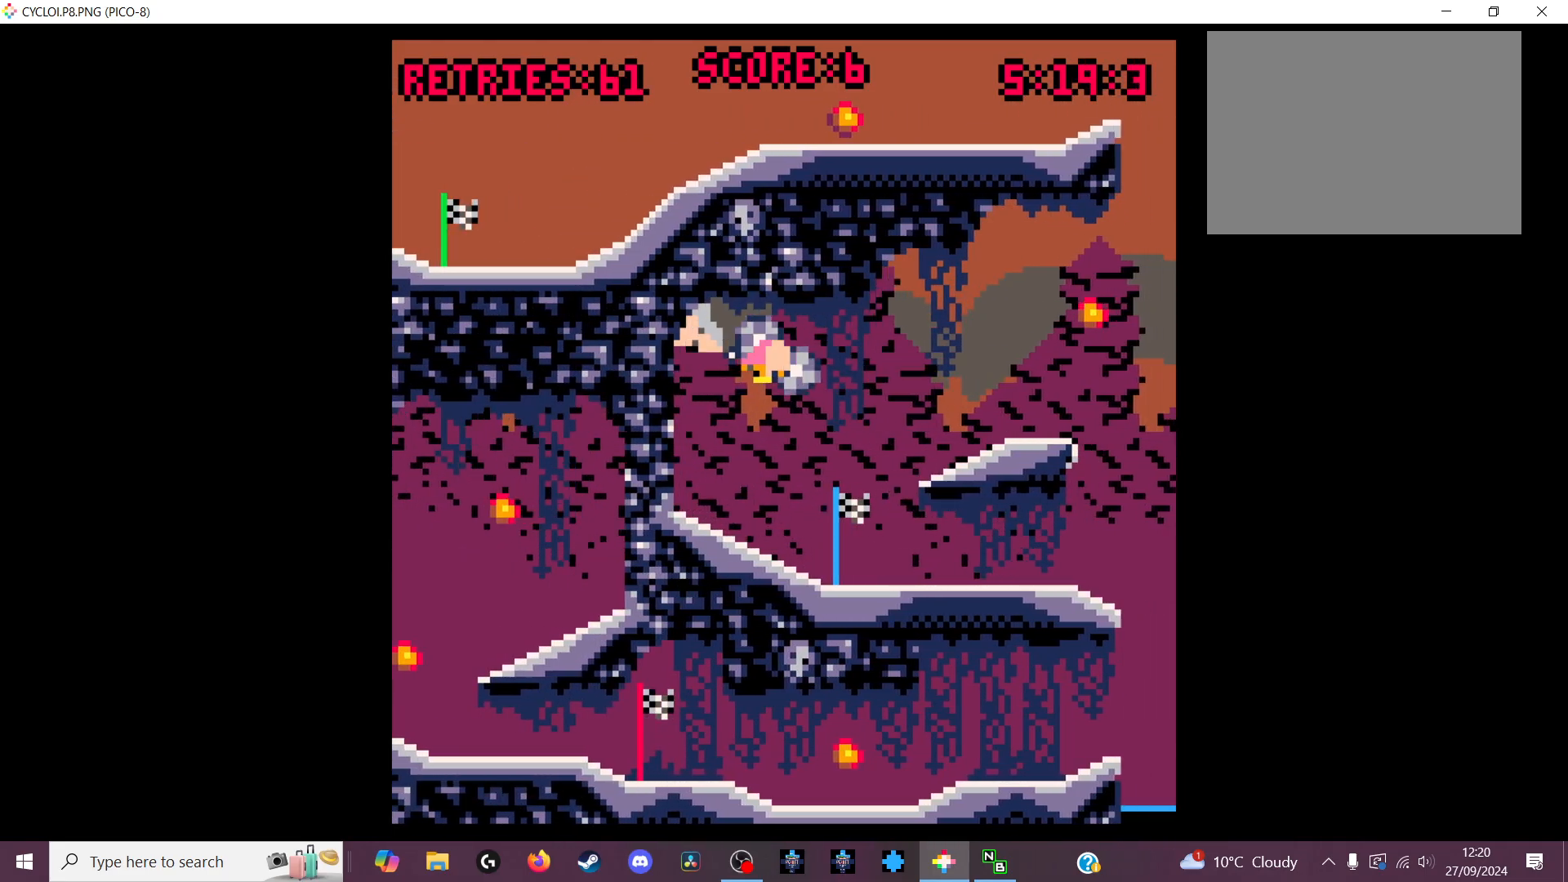
{"keys": [], "events": [[333, "x", "down"], [433, "x", "up"]]}
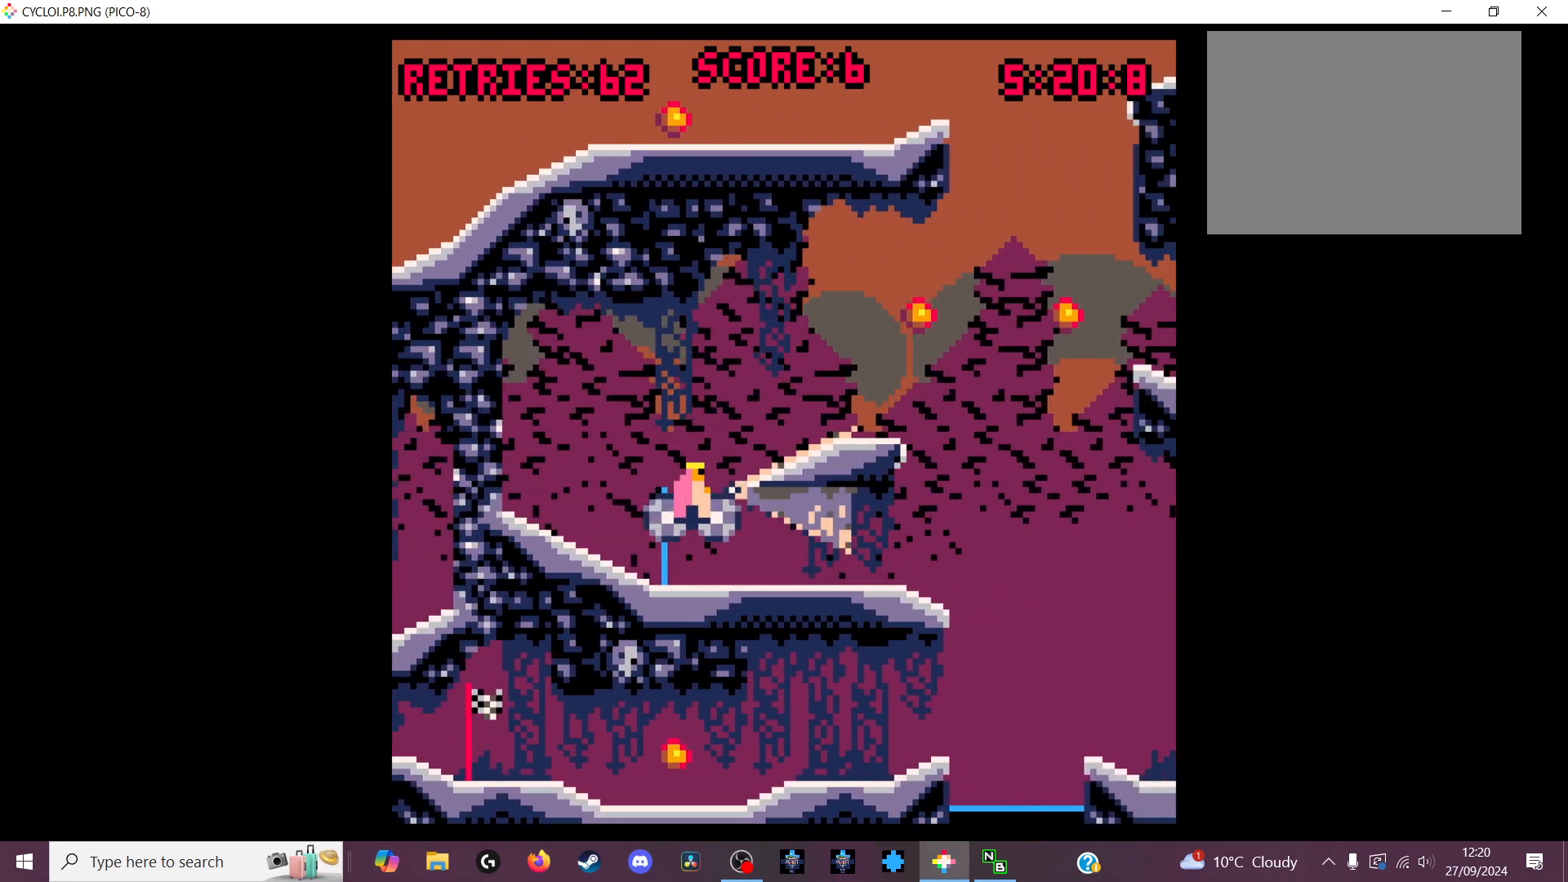
{"keys": [], "events": []}
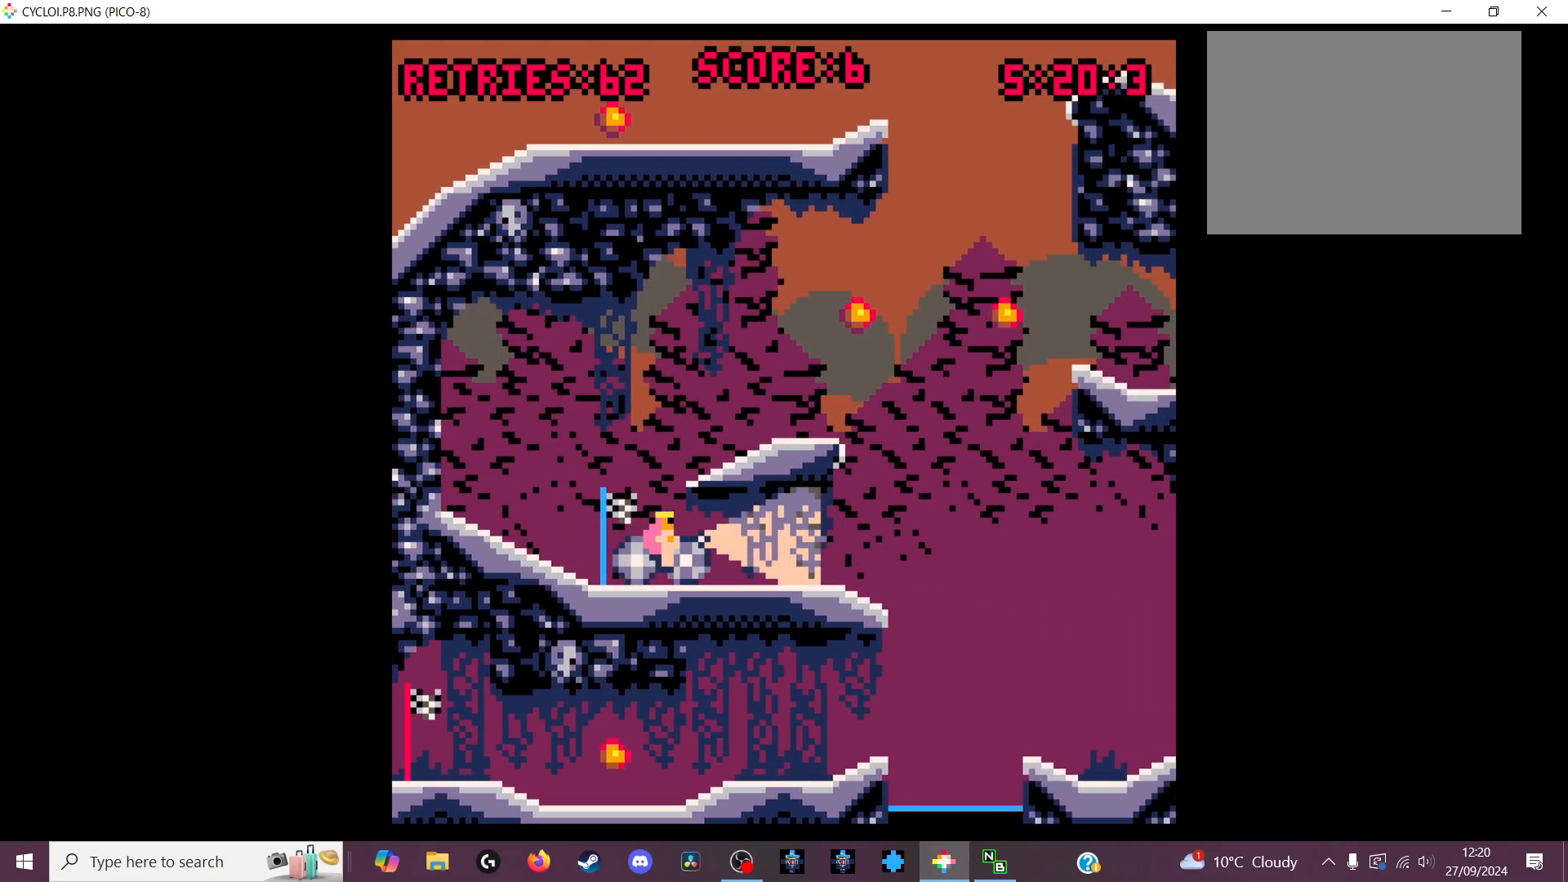
{"keys": [], "events": [[400, "z", "down"], [500, "z", "up"]]}
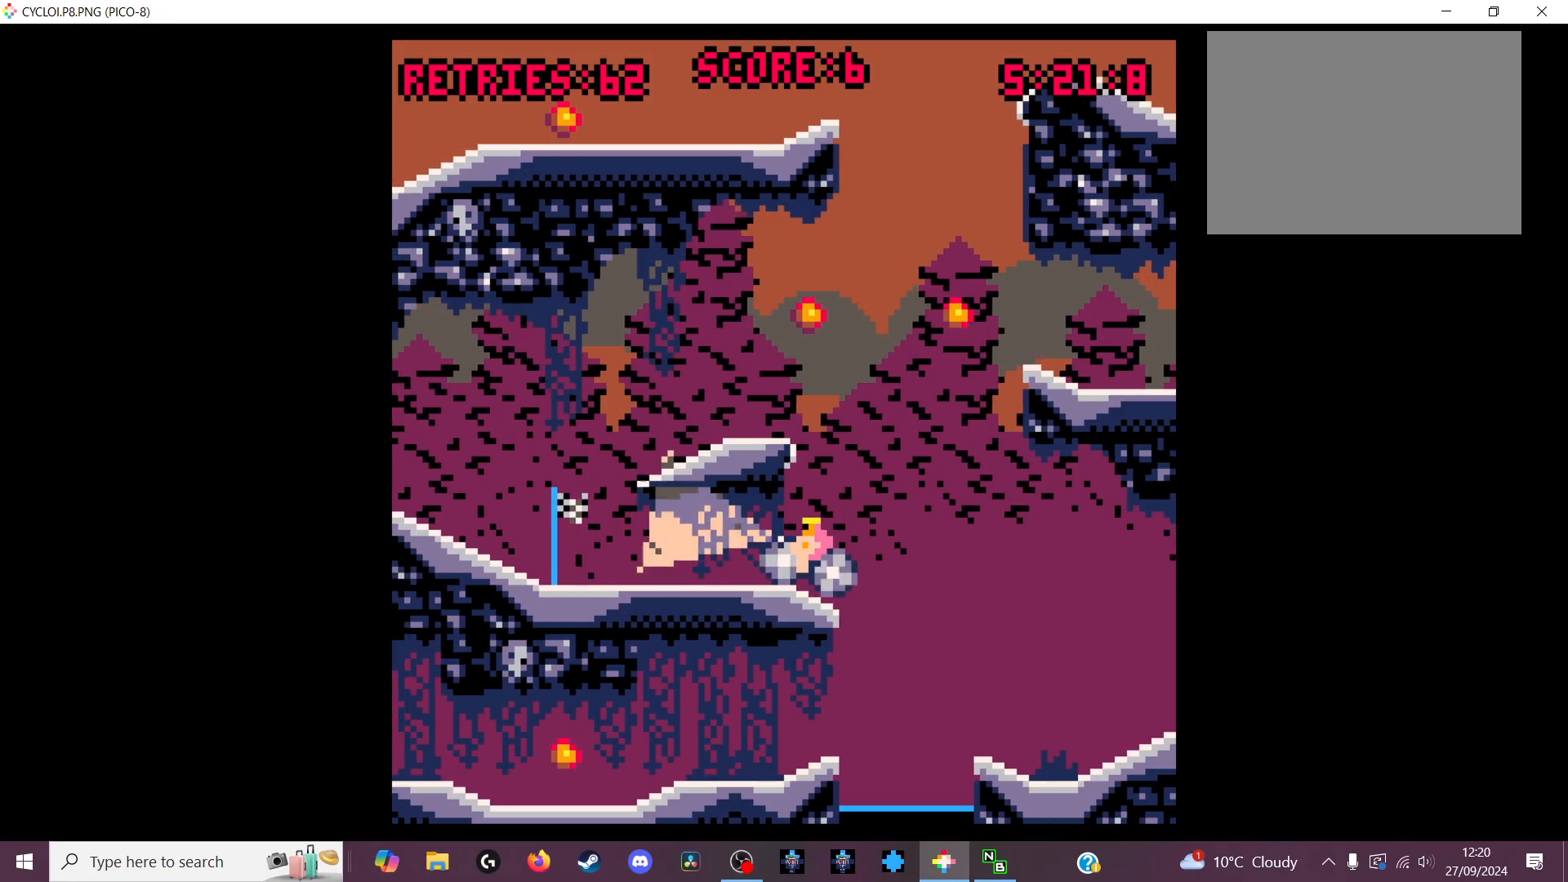
{"keys": [], "events": []}
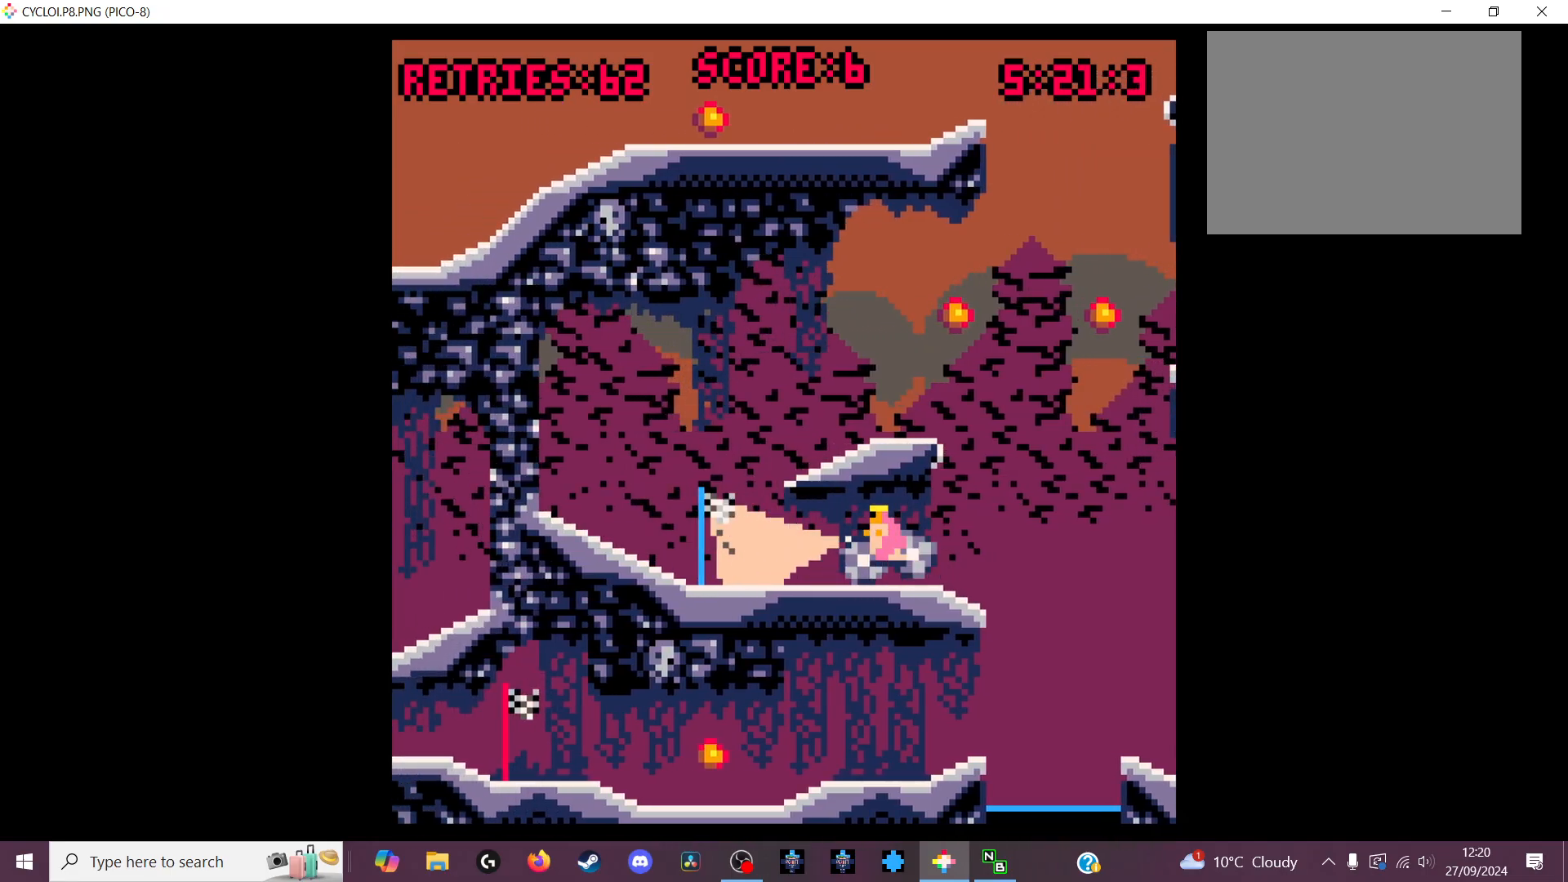
{"keys": [], "events": []}
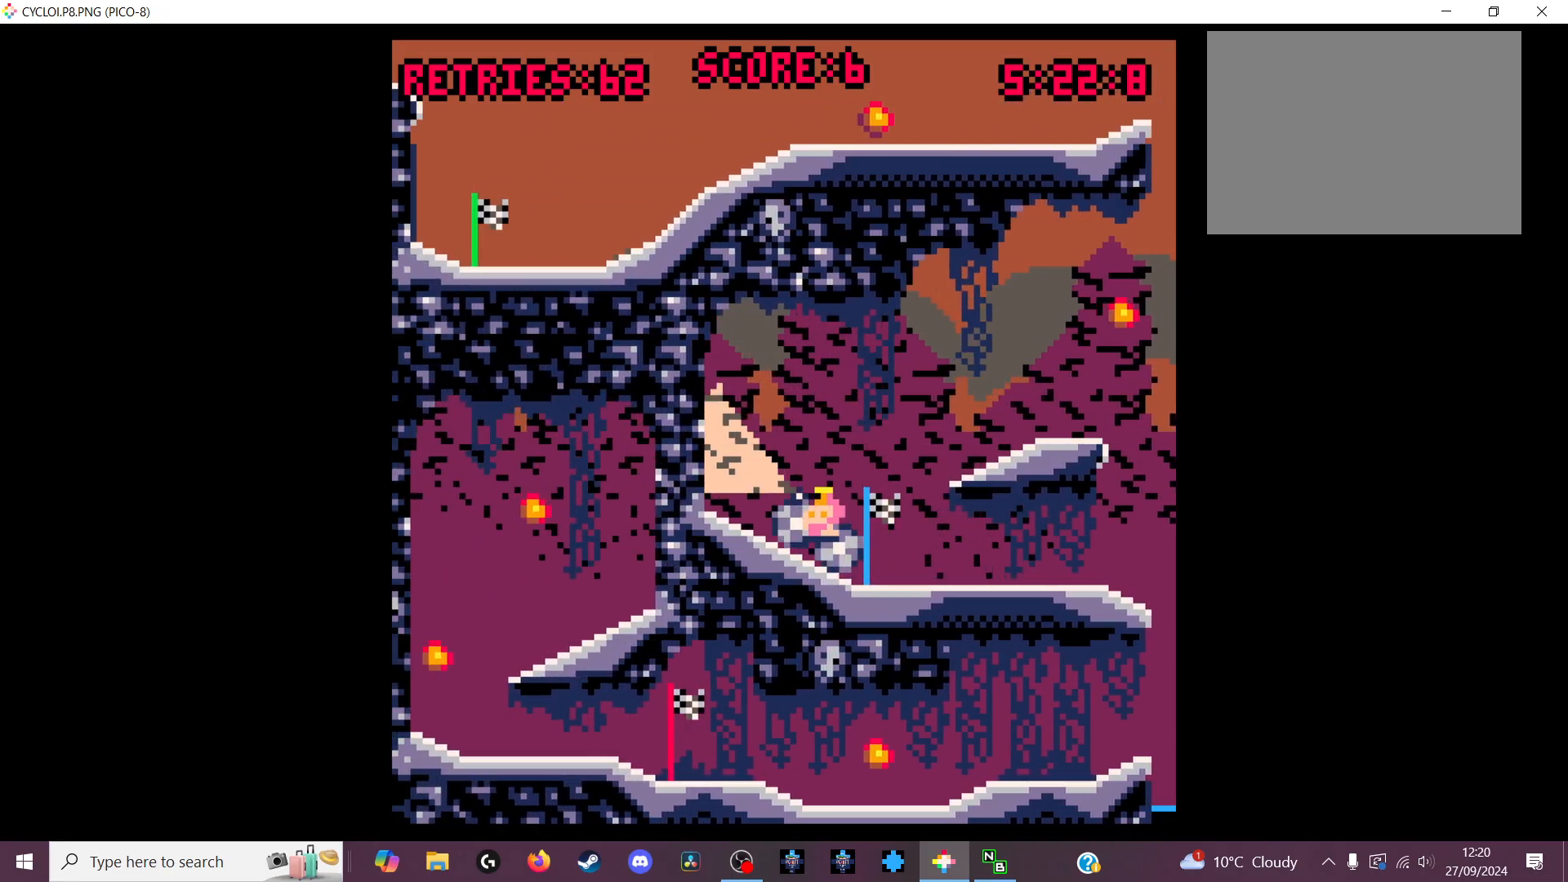
{"keys": [], "events": []}
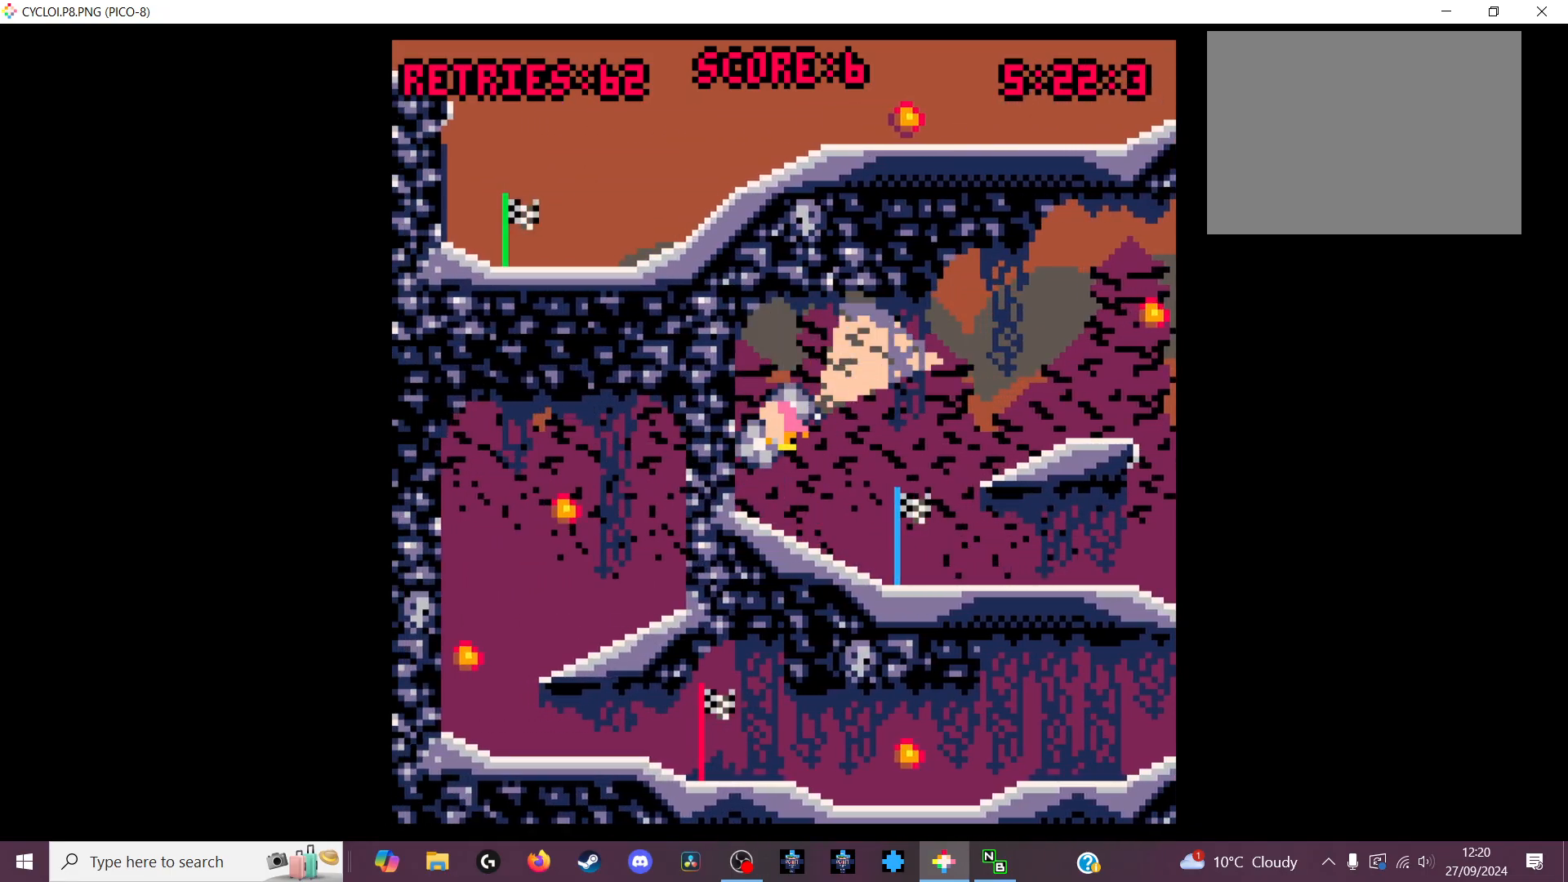
{"keys": ["x"], "events": [[366, "x", "down"]]}
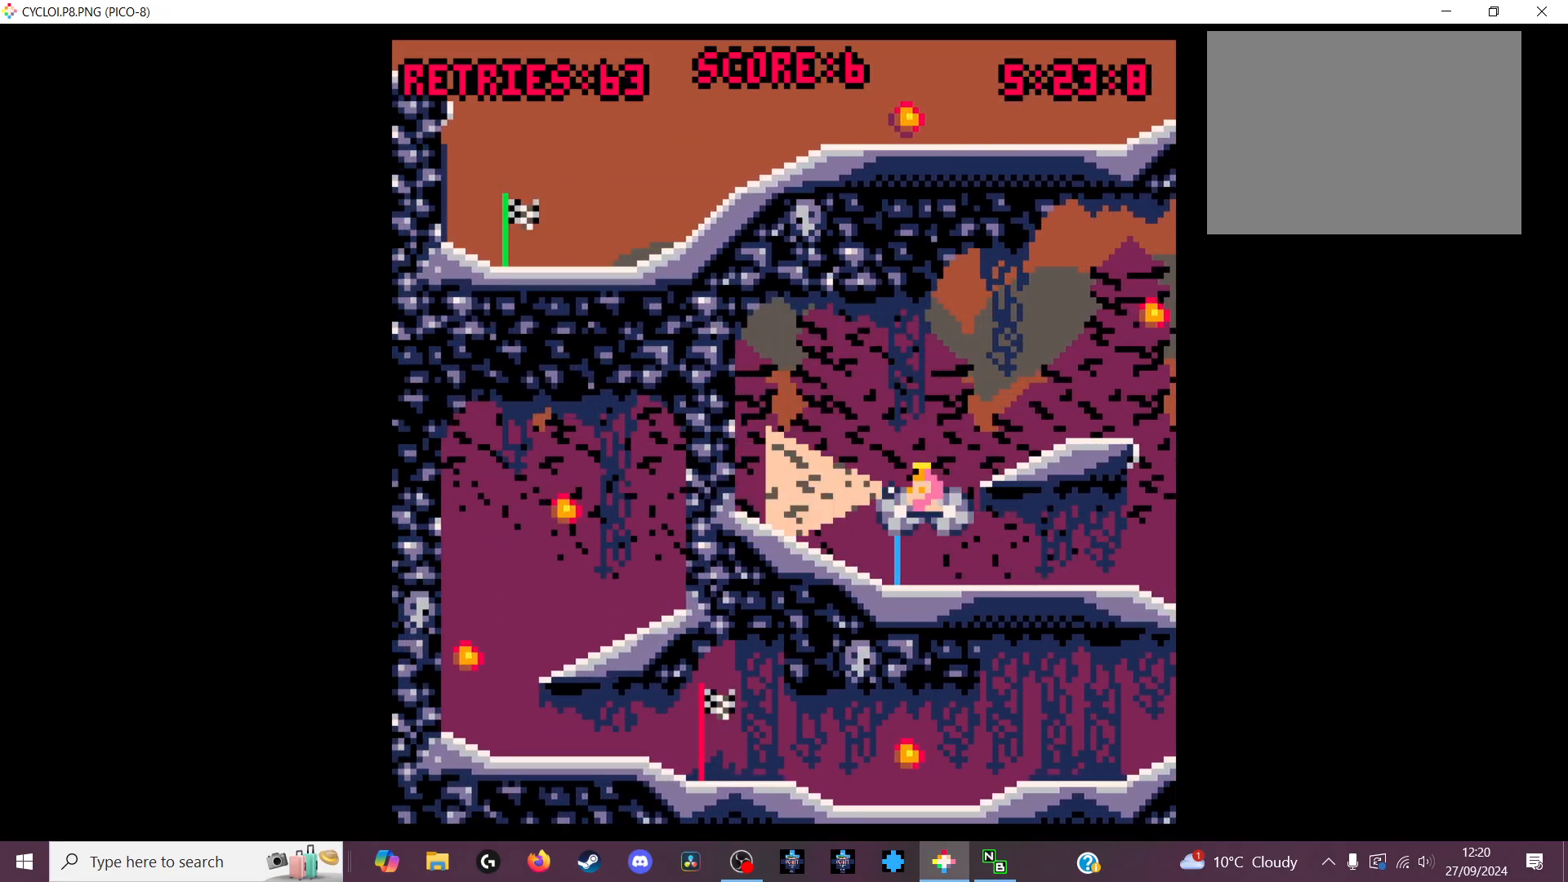
{"keys": ["z"], "events": [[33, "x", "up"], [466, "z", "down"]]}
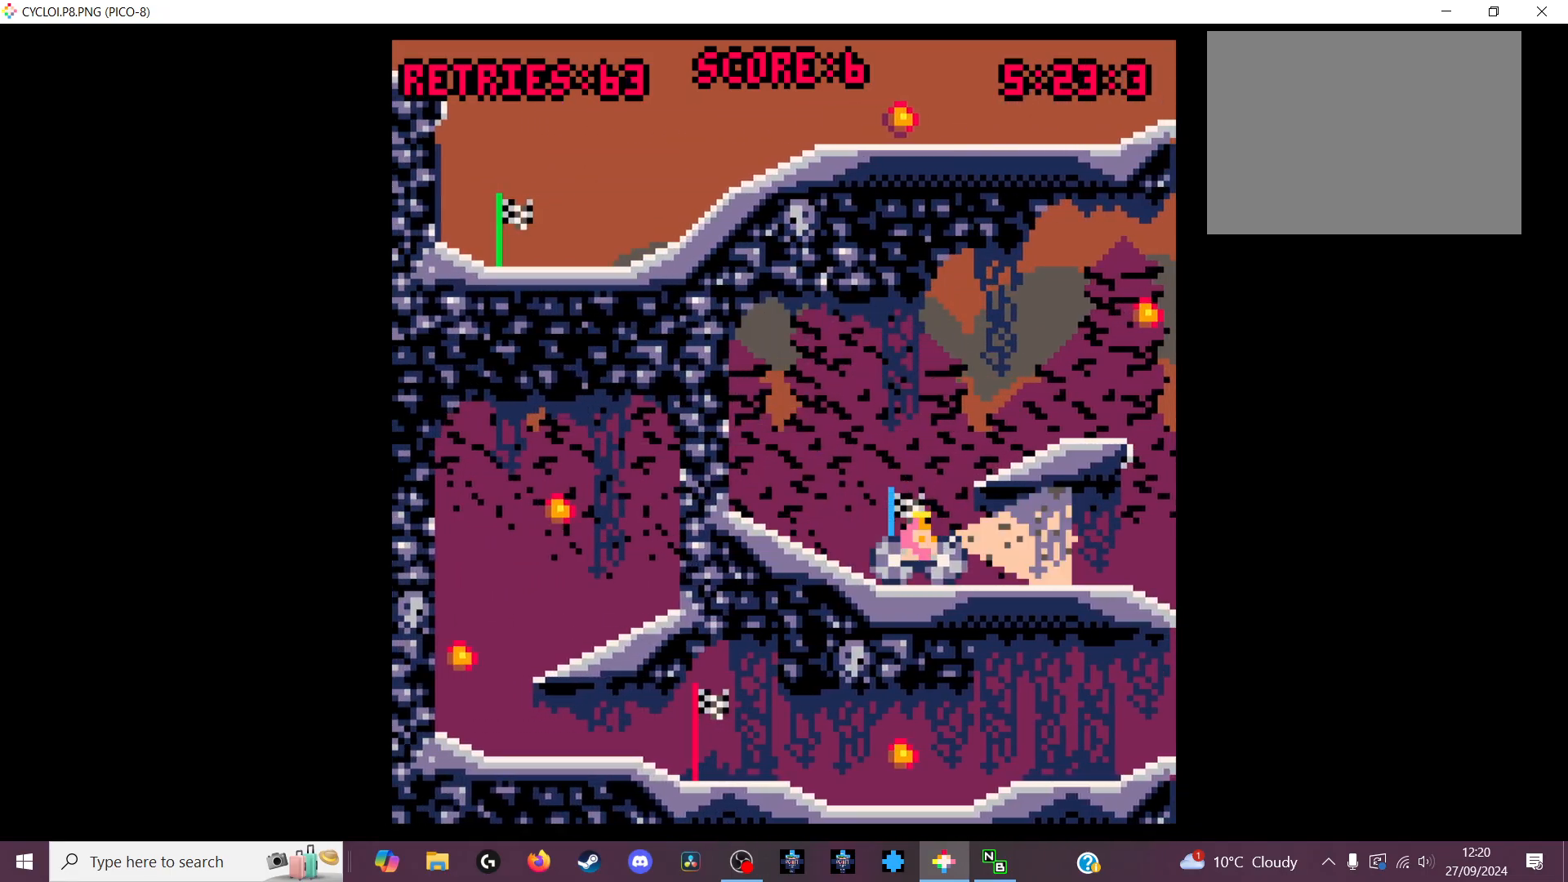
{"keys": [], "events": [[66, "z", "up"]]}
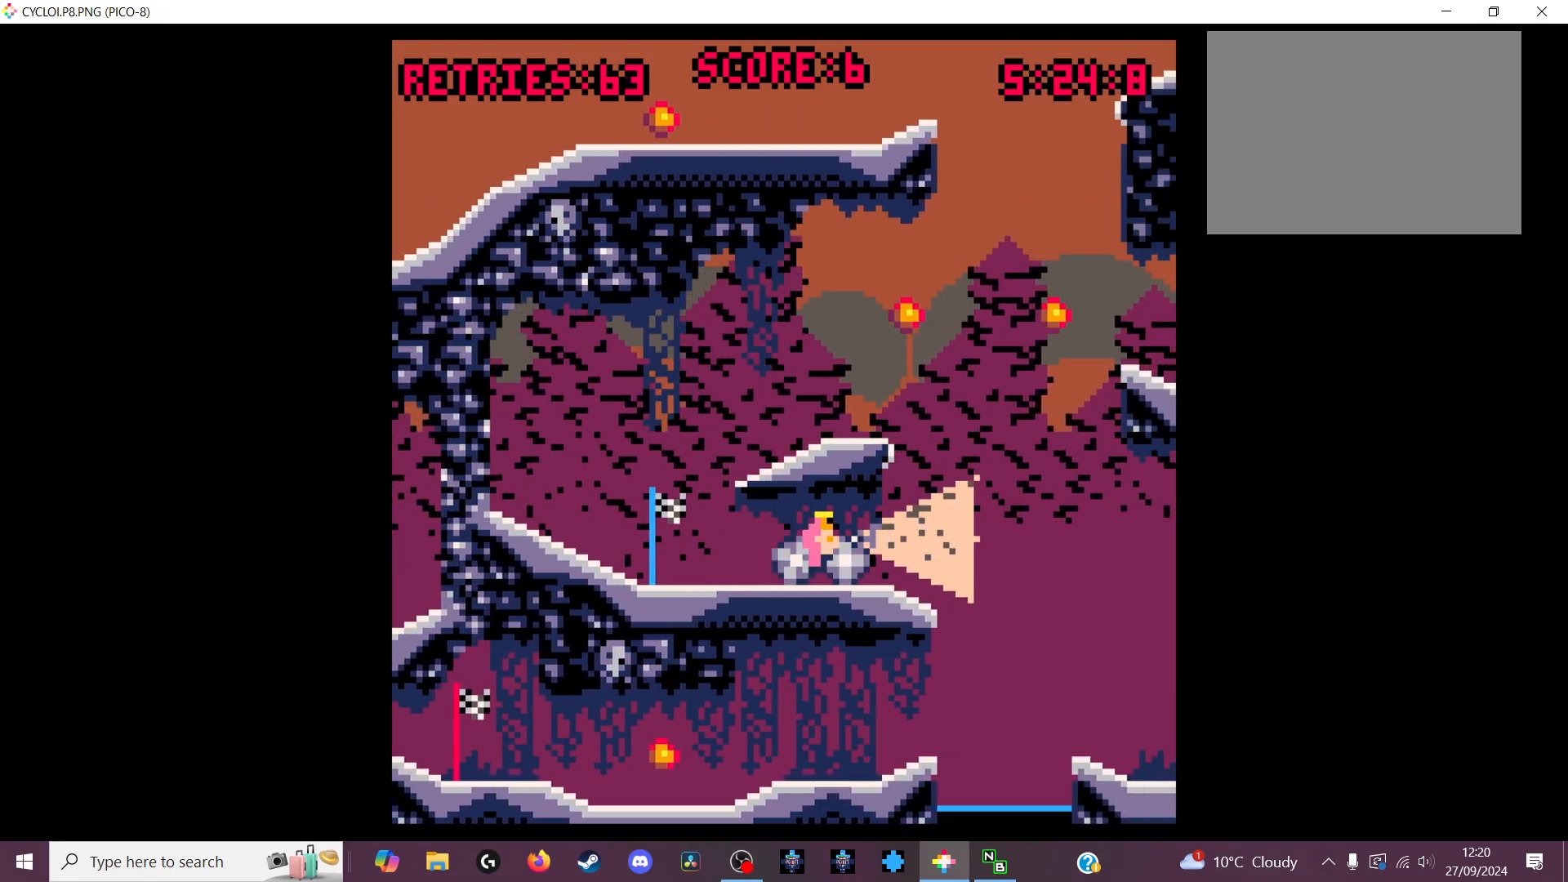
{"keys": [], "events": [[133, "z", "down"], [233, "z", "up"]]}
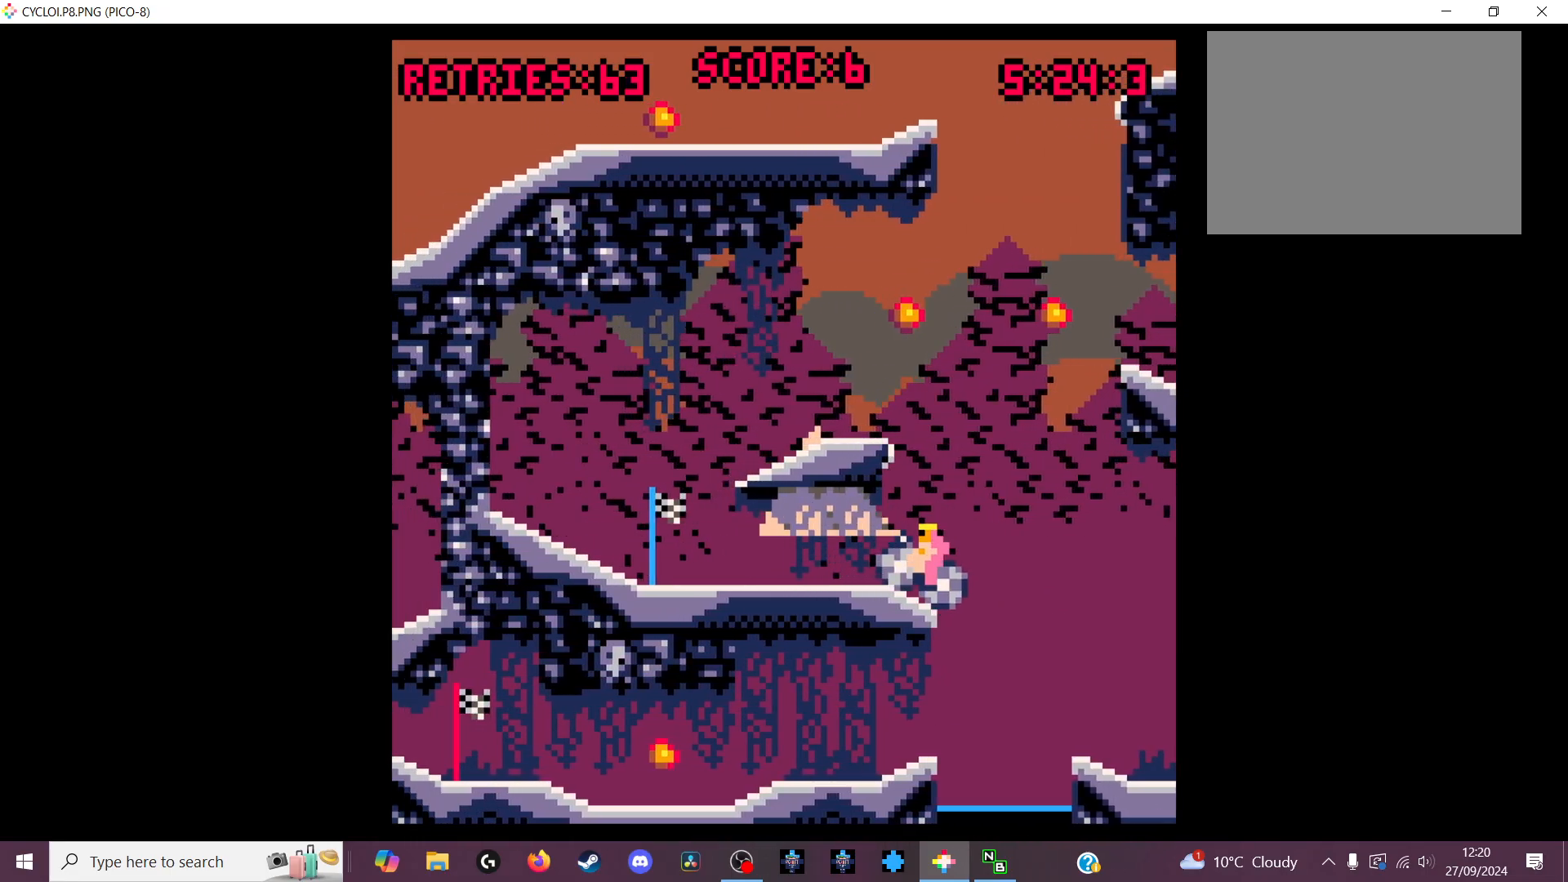
{"keys": [], "events": []}
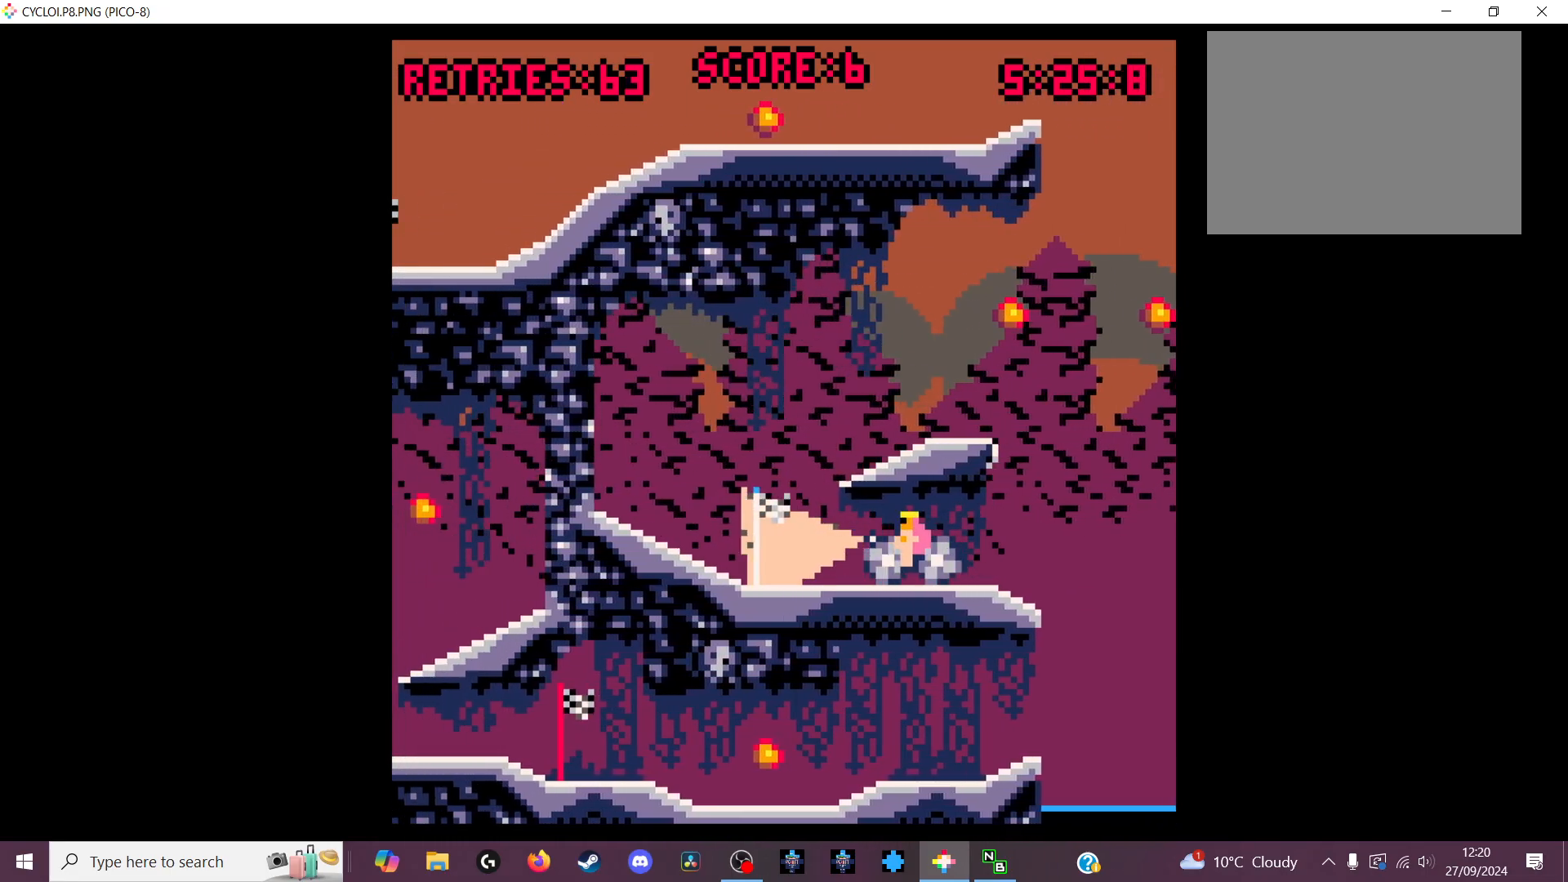
{"keys": [], "events": []}
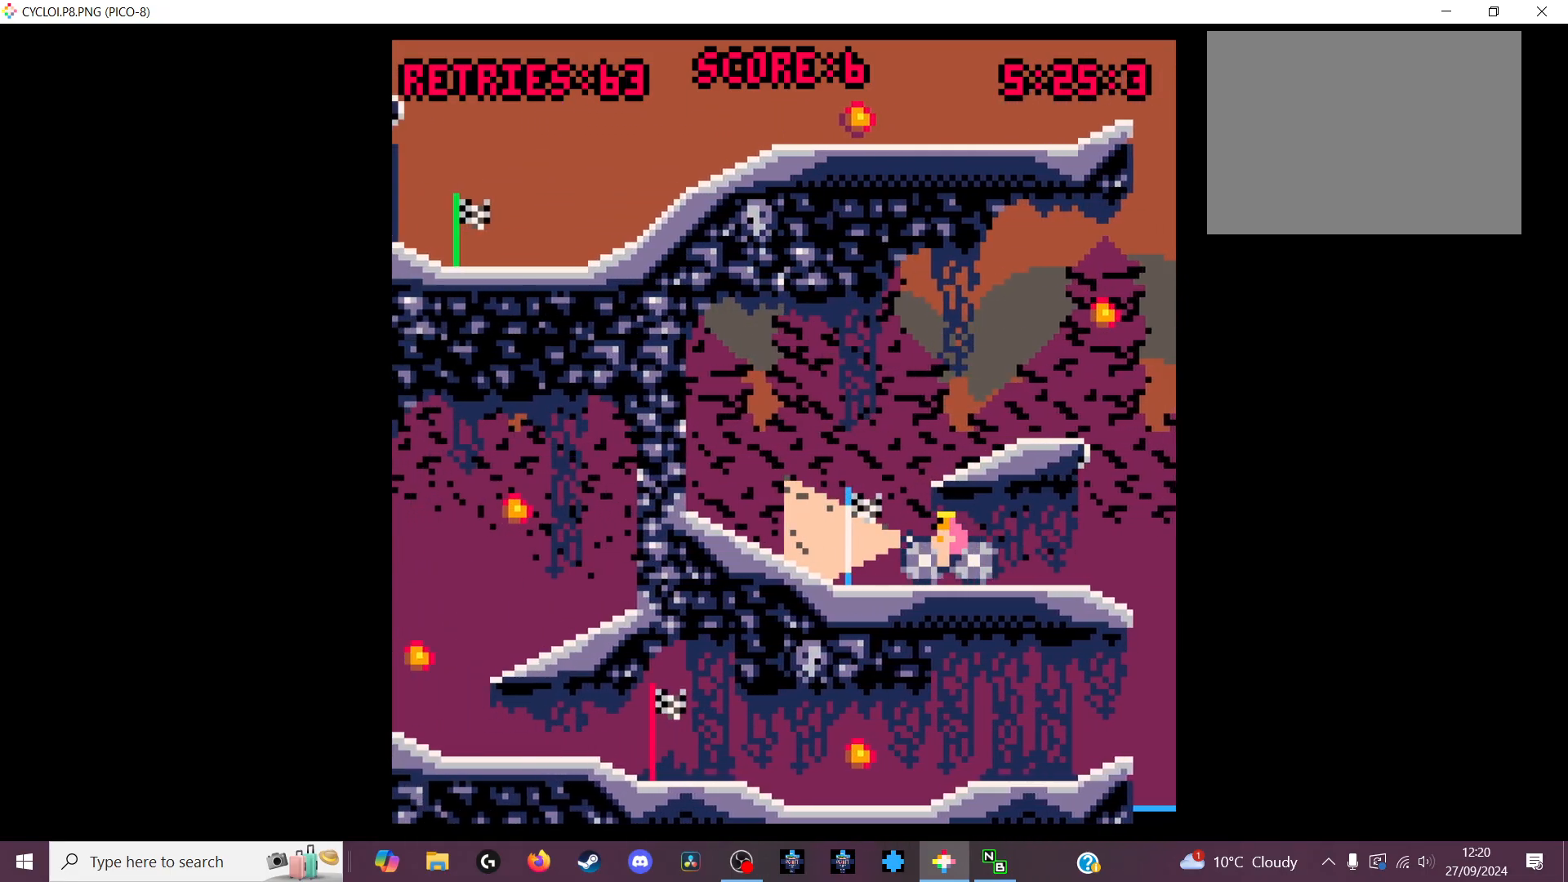
{"keys": [], "events": [[366, "z", "down"], [466, "z", "up"]]}
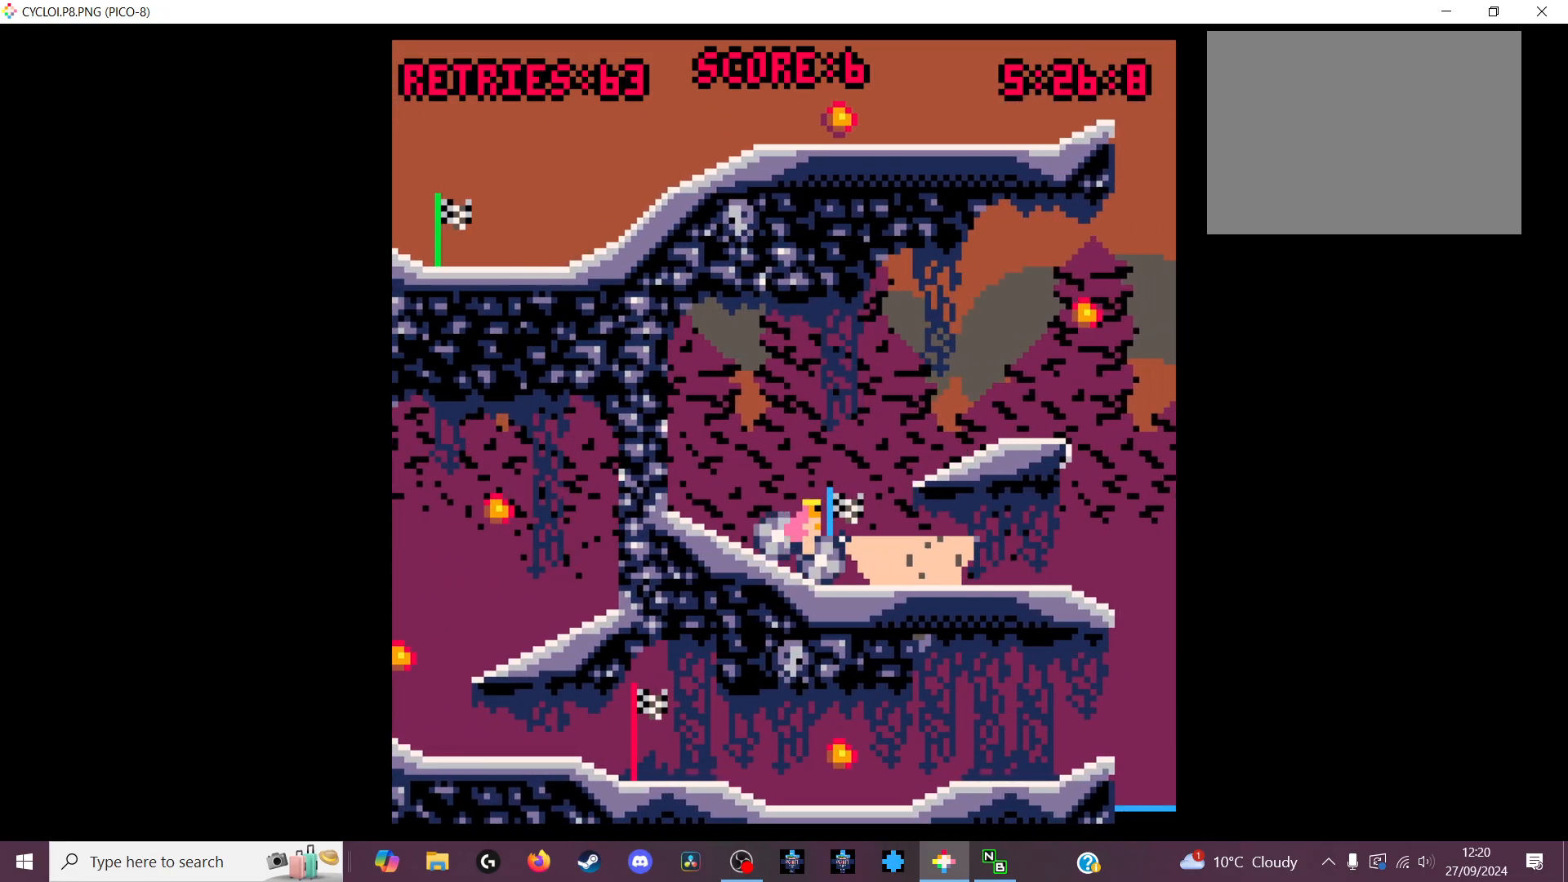
{"keys": [], "events": []}